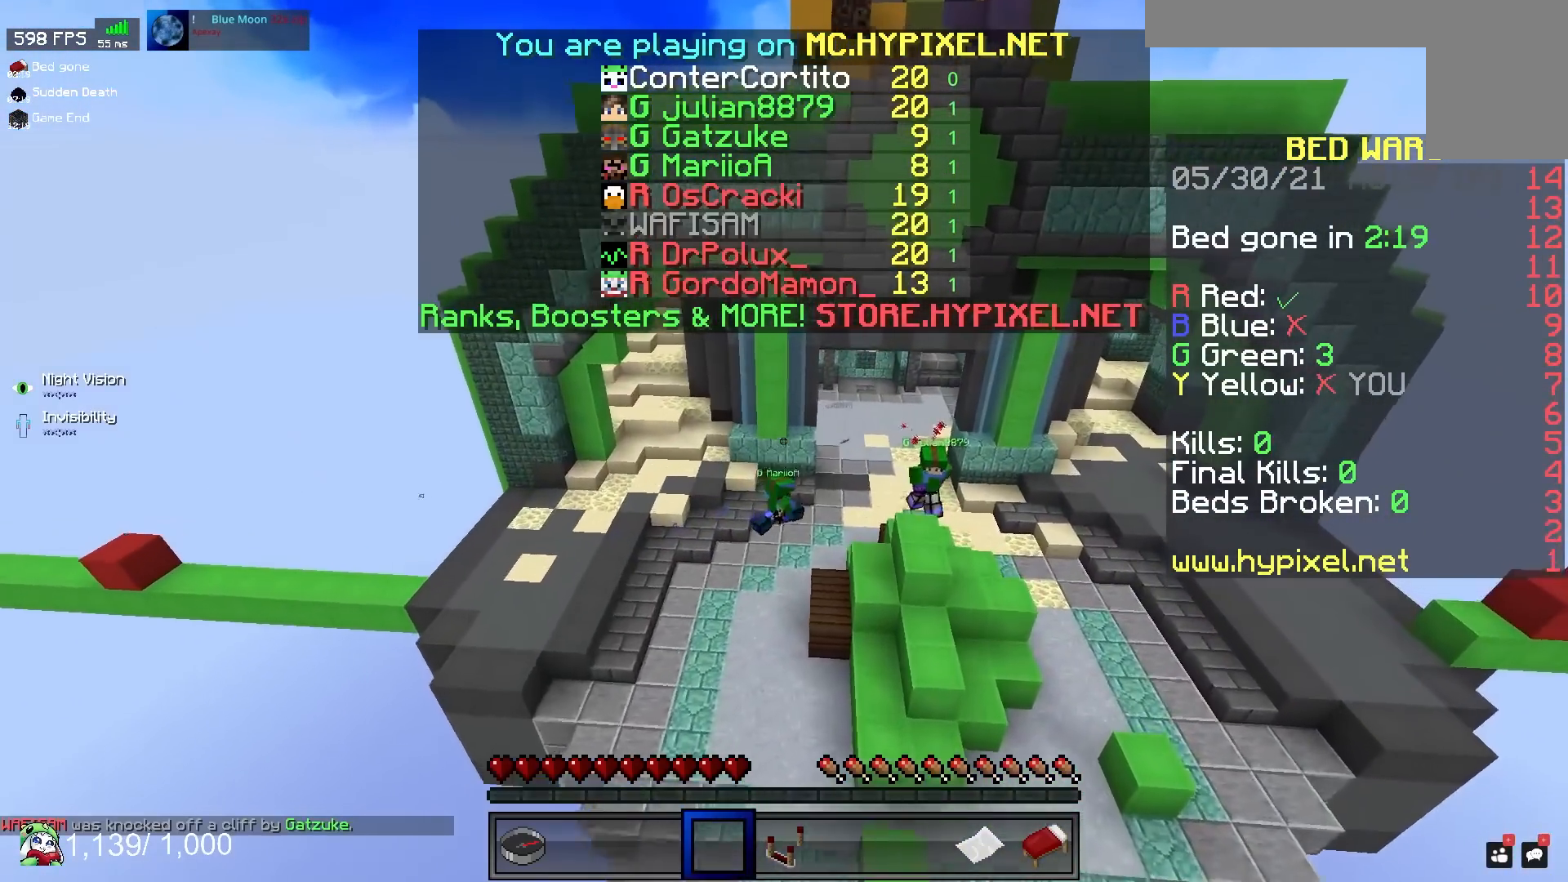
Gameplay with keyboard and mouse; each line is a JSON object with the keys and mouse buttons held at the frame after it. "events" lists presses ("down") and releases ("up") of "a", "d", "s", "space", "w", "mouse_left" and "mouse_right" between this image and that frame as [ms after this image, input, new state], when the widget could be followed in between. "mouse_left", "mouse_right" = the "left", "right" buttons of the "mouse" list. No other keys are recorded. Fast repeated clicks can show as one long hold. Mouse movement is not recorded.
{"keys": [], "mouse": [], "events": [[483, "w", "up"]]}
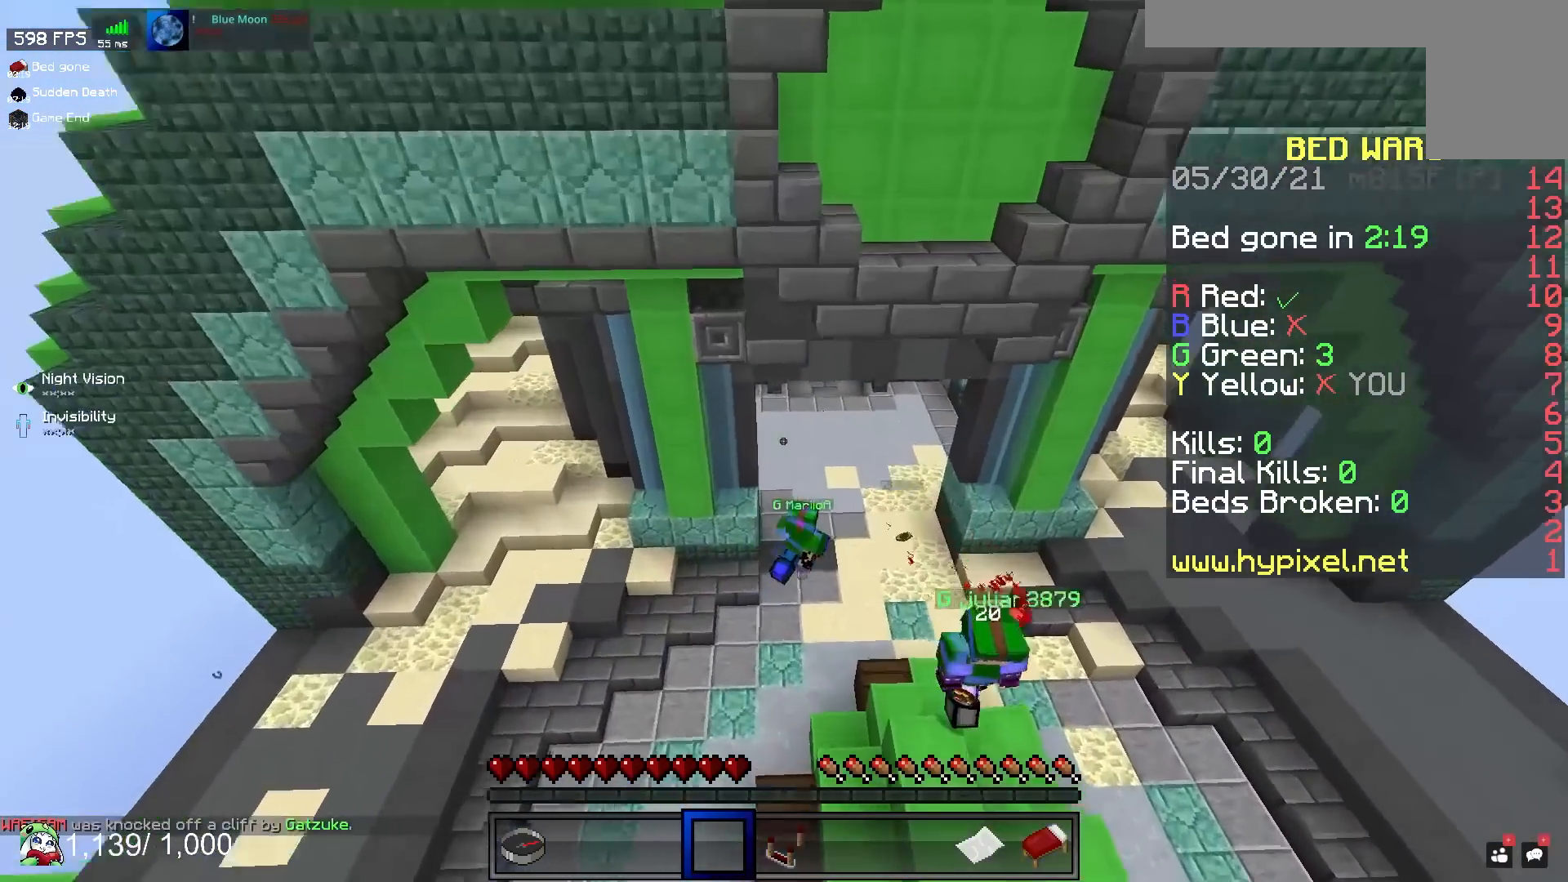
{"keys": ["w"], "mouse": [], "events": [[350, "w", "down"]]}
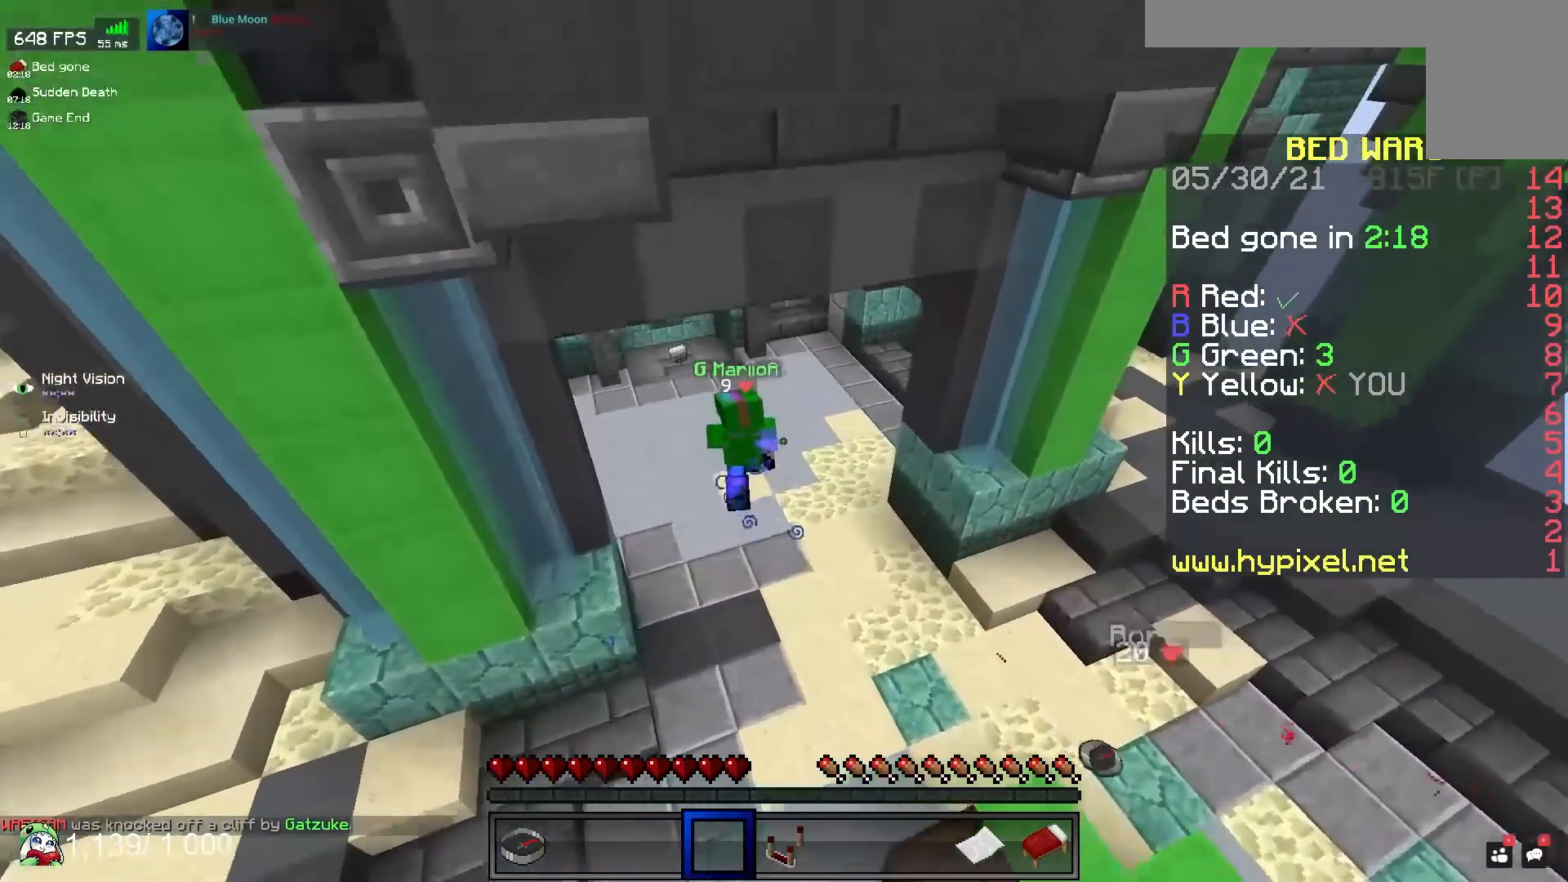
{"keys": ["d", "w"], "mouse": [], "events": [[267, "w", "up"], [400, "d", "down"], [450, "w", "down"]]}
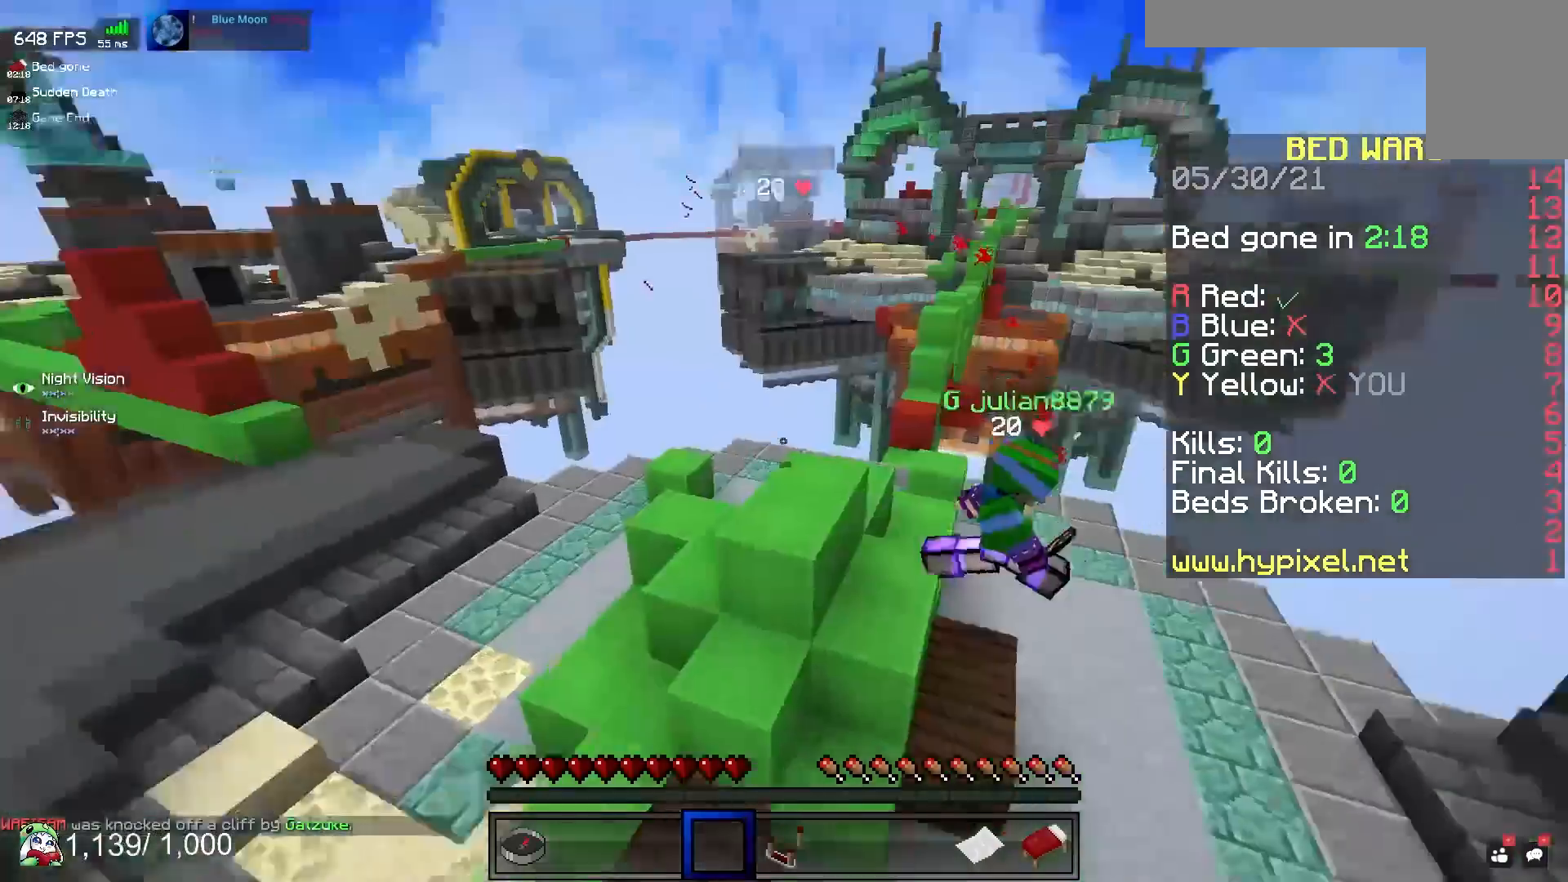
{"keys": ["w"], "mouse": [], "events": [[467, "d", "up"]]}
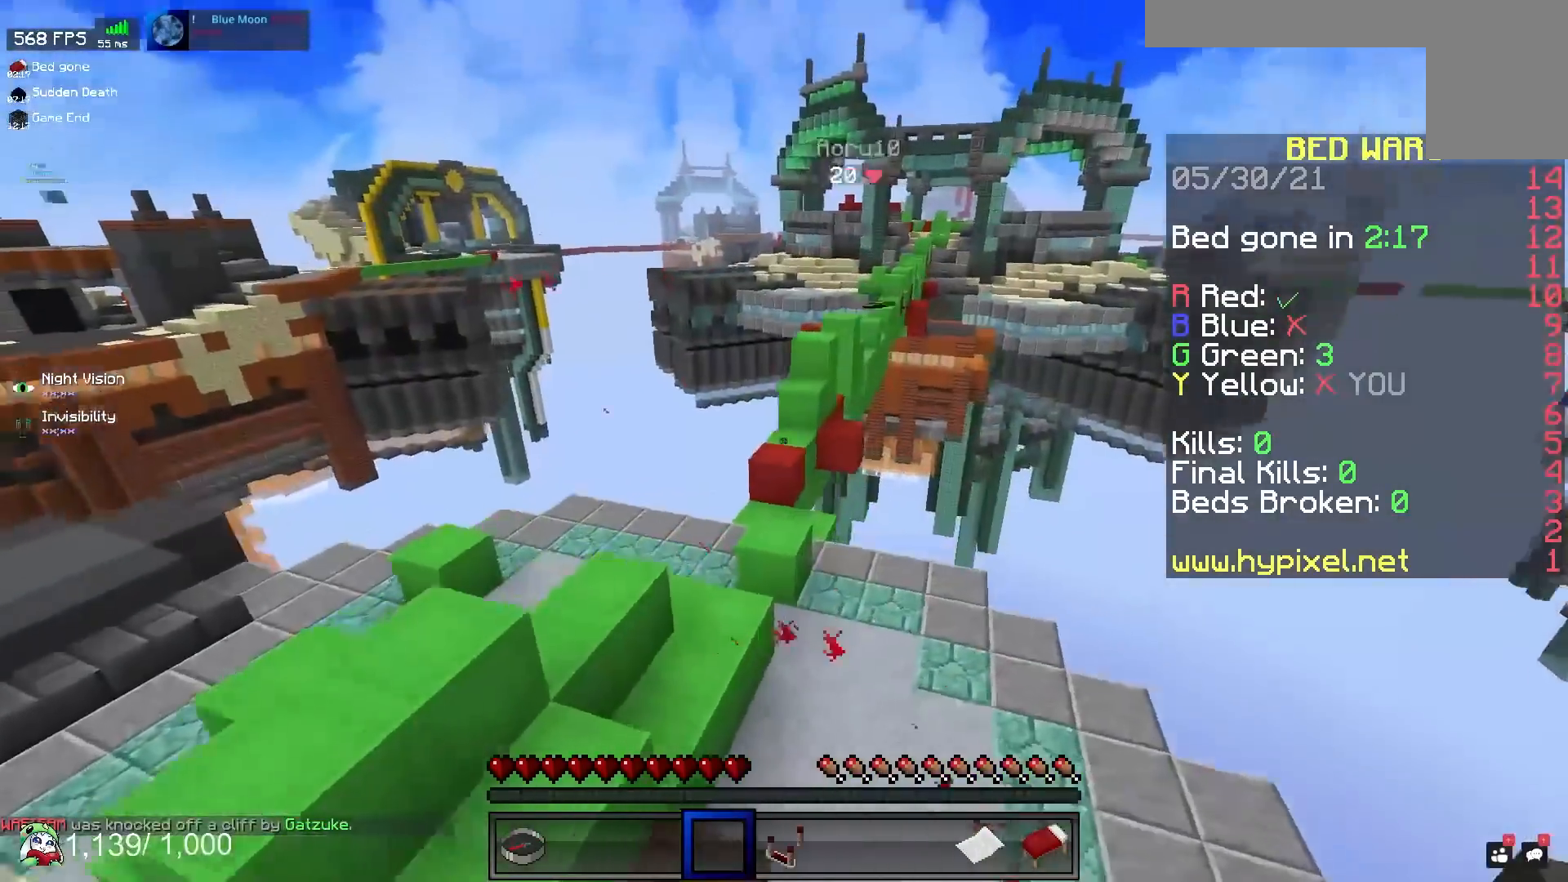
{"keys": ["d", "w"], "mouse": [], "events": [[200, "d", "down"]]}
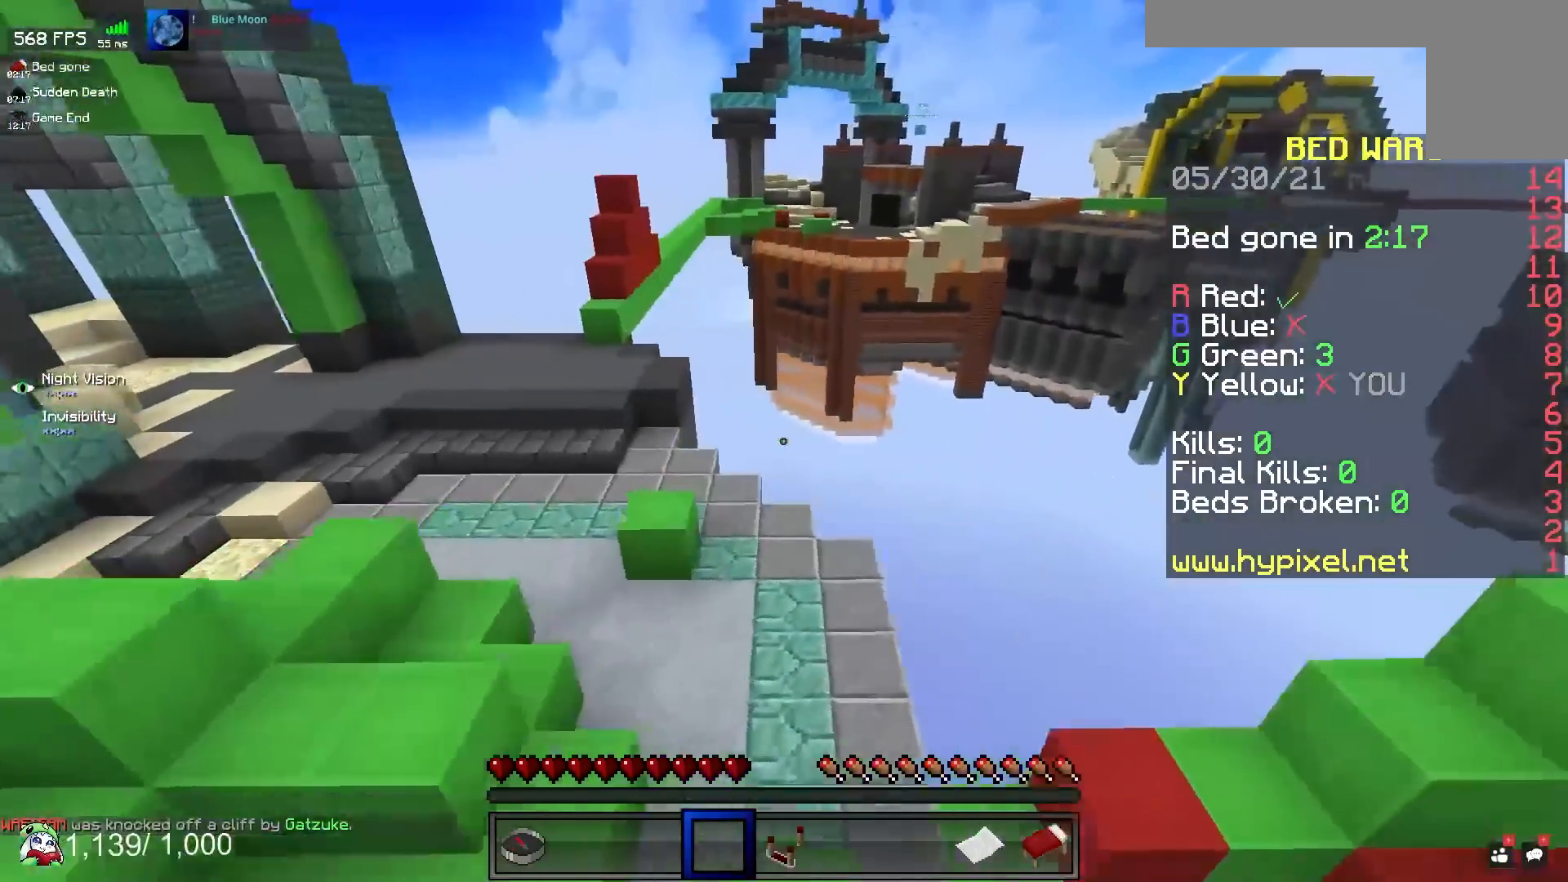
{"keys": ["space", "w"], "mouse": [], "events": [[100, "space", "down"], [183, "d", "up"]]}
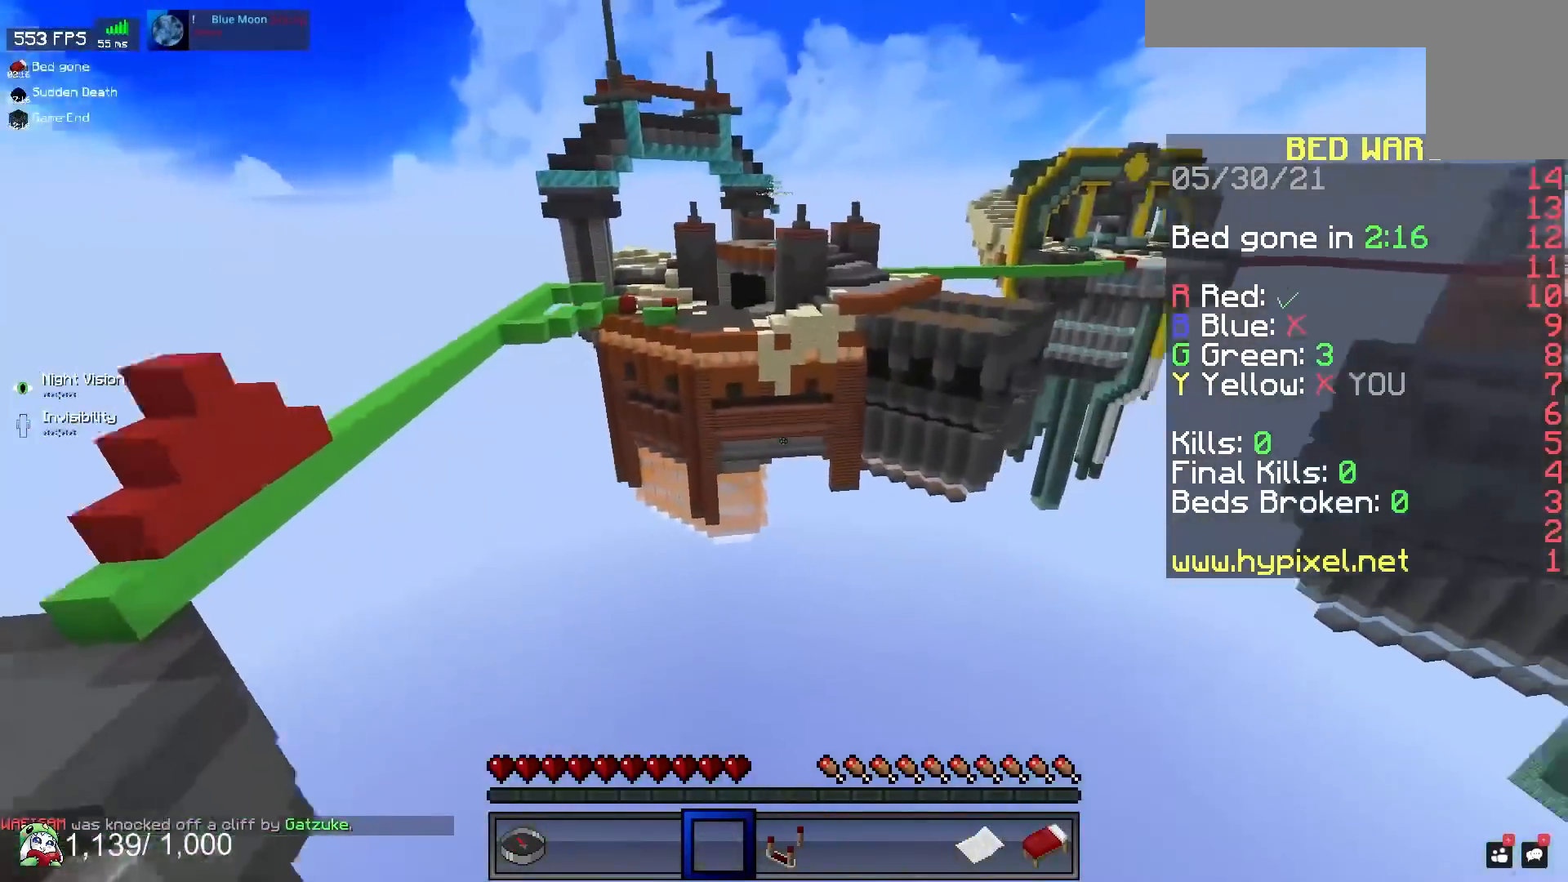
{"keys": ["d", "space", "w"], "mouse": [], "events": [[133, "d", "down"]]}
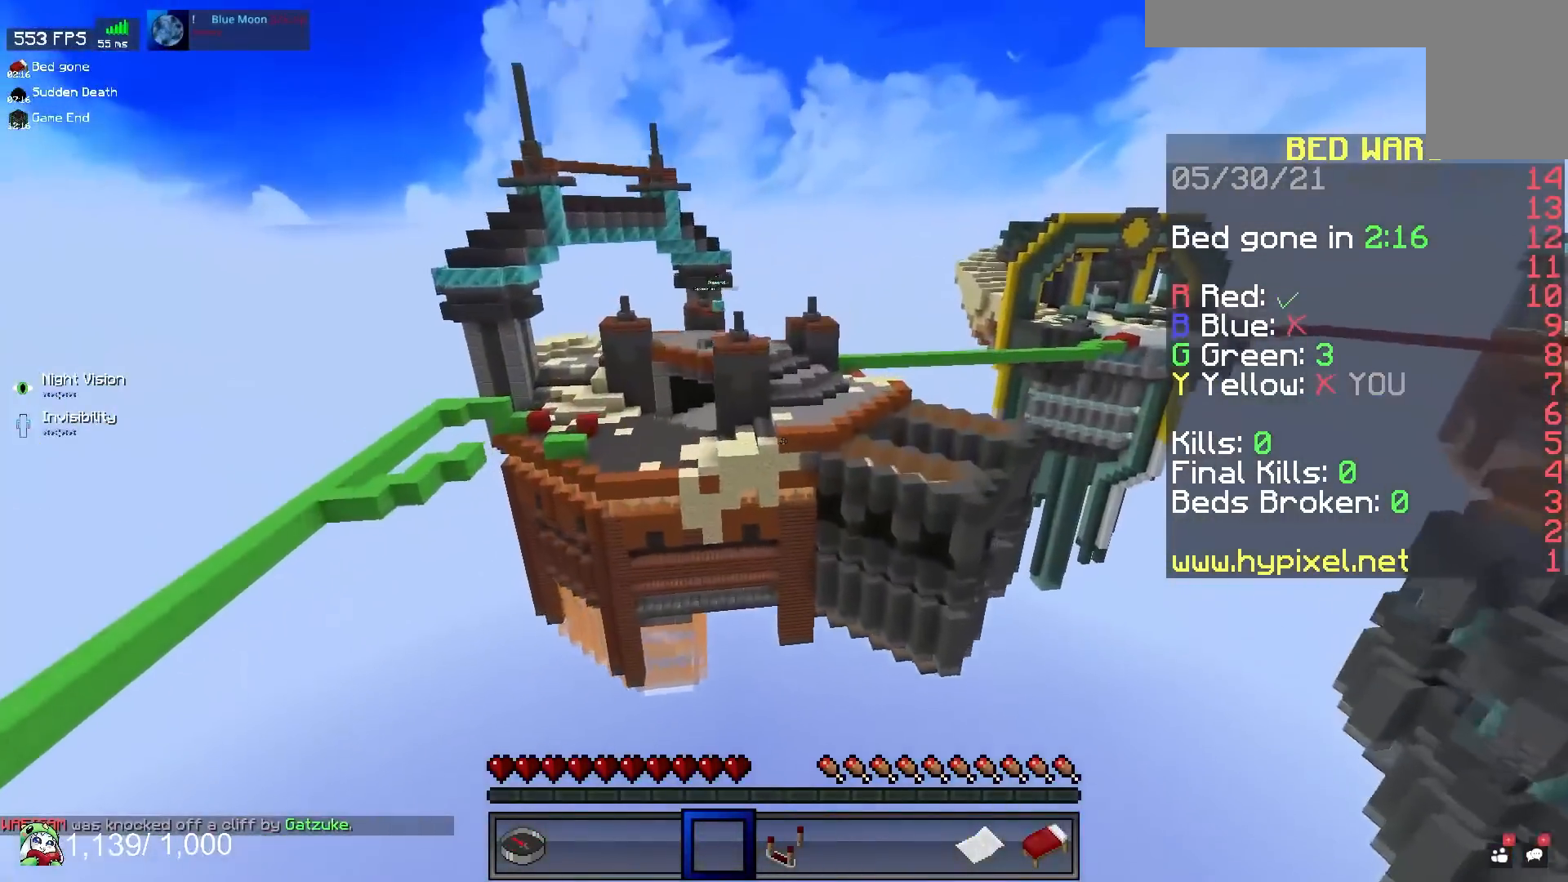
{"keys": ["d", "w"], "mouse": [], "events": [[250, "d", "up"], [433, "d", "down"], [483, "space", "up"]]}
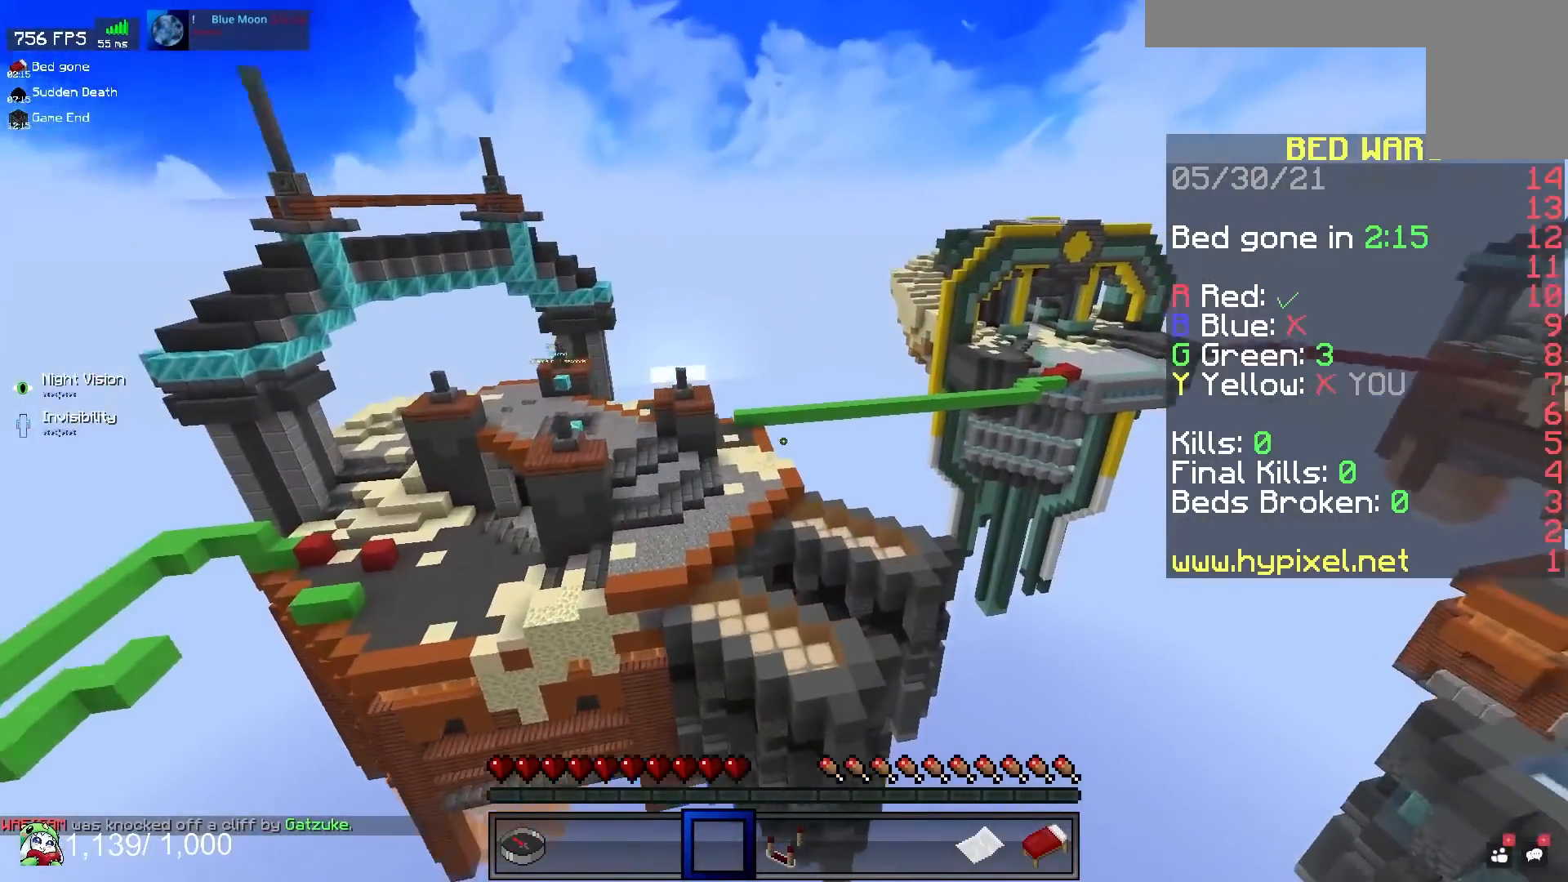
{"keys": ["a", "w"], "mouse": [], "events": [[467, "a", "down"], [467, "d", "up"]]}
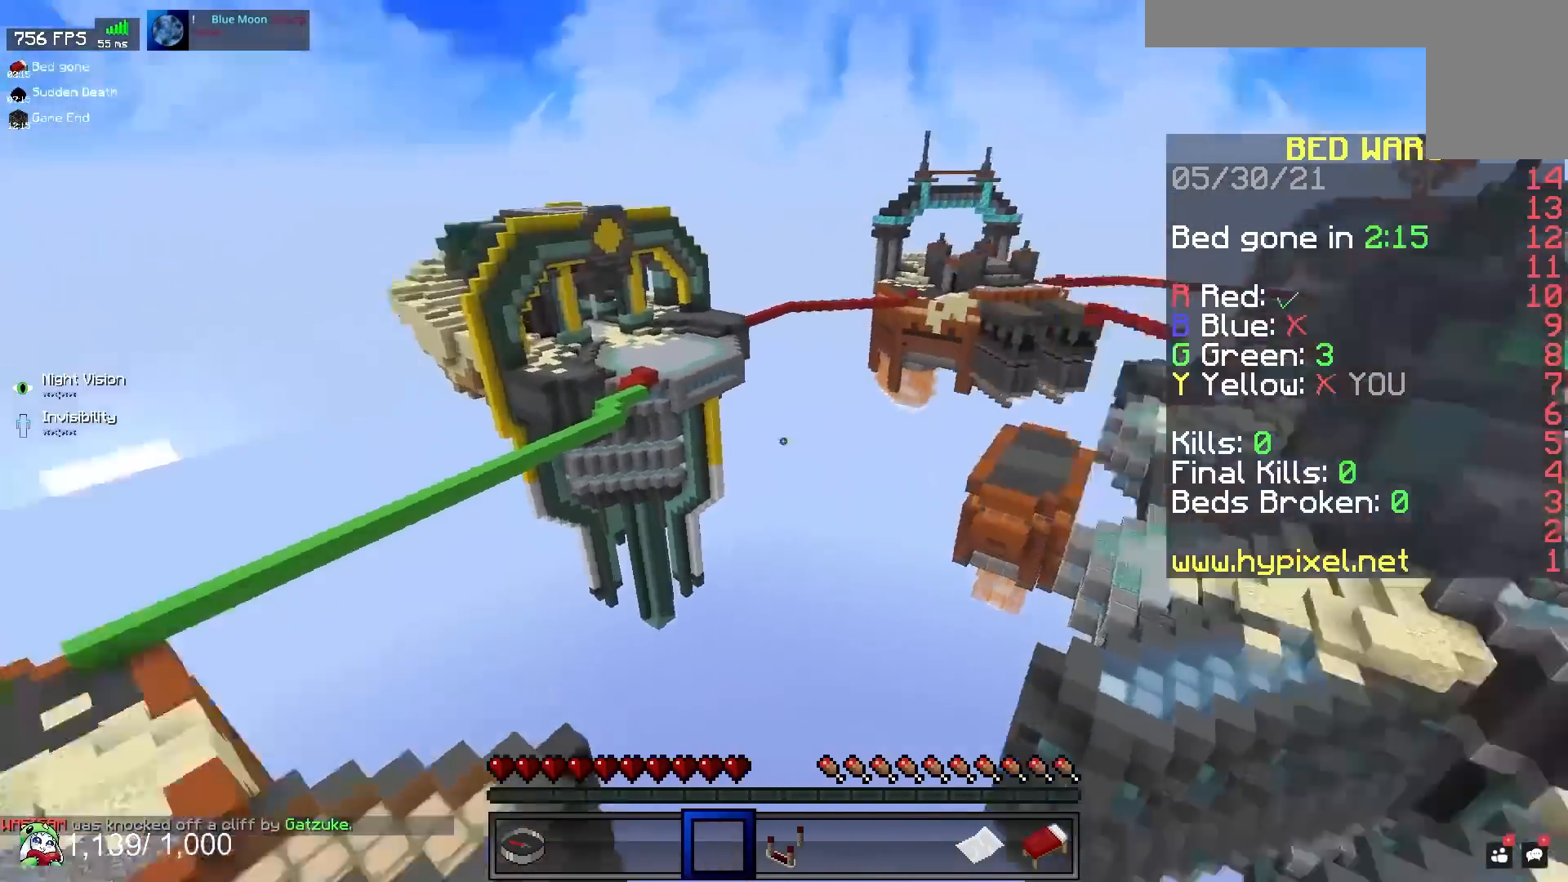
{"keys": ["a", "s"], "mouse": [], "events": [[100, "w", "up"], [183, "s", "down"]]}
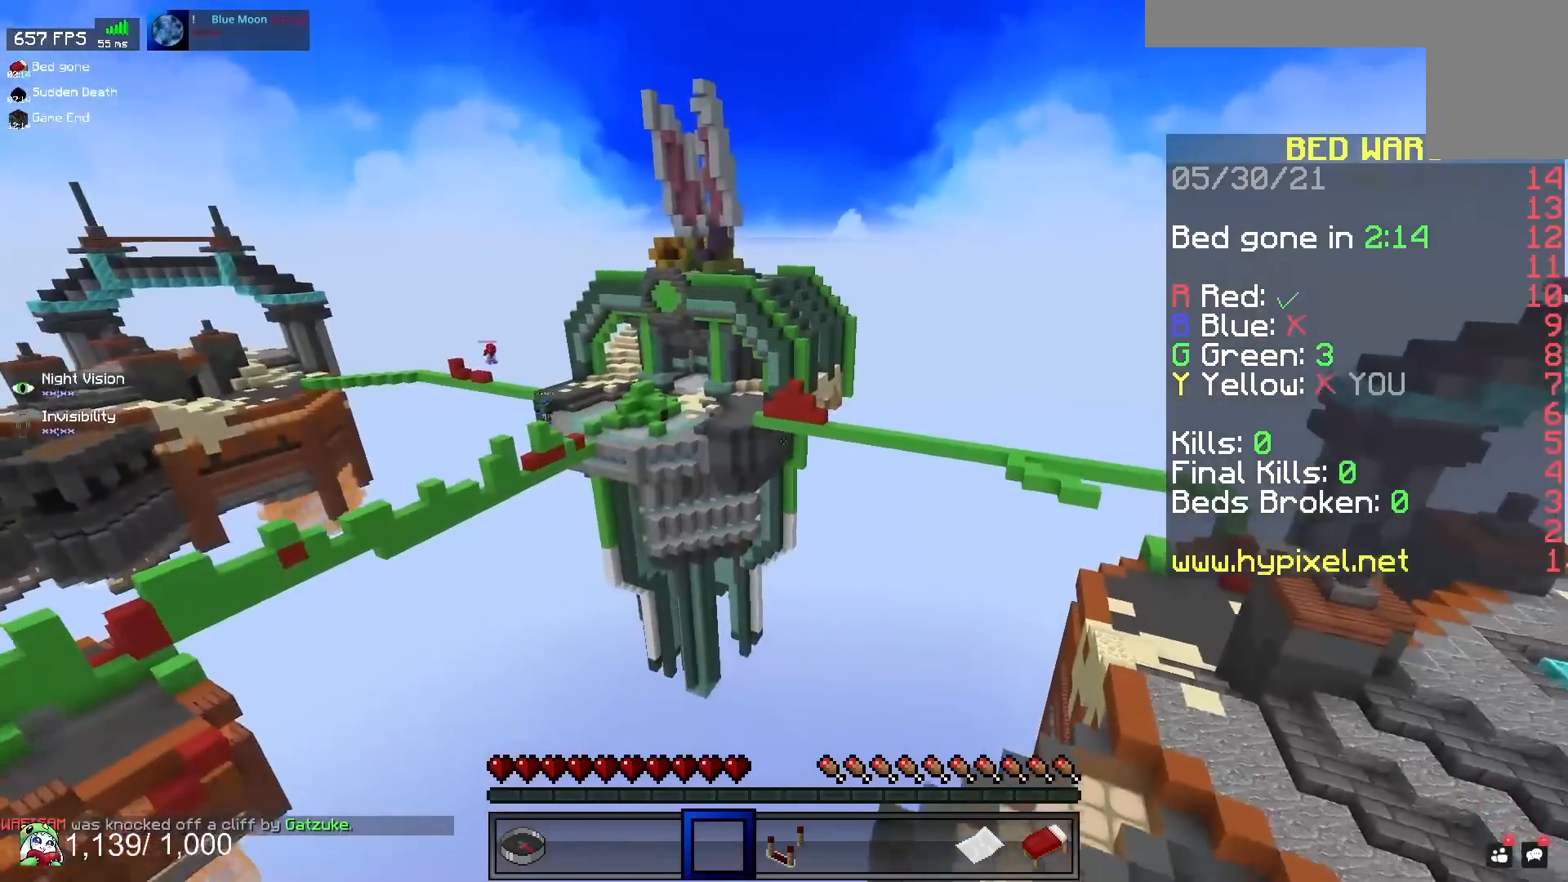
{"keys": ["a", "w"], "mouse": [], "events": [[300, "s", "up"], [367, "w", "down"]]}
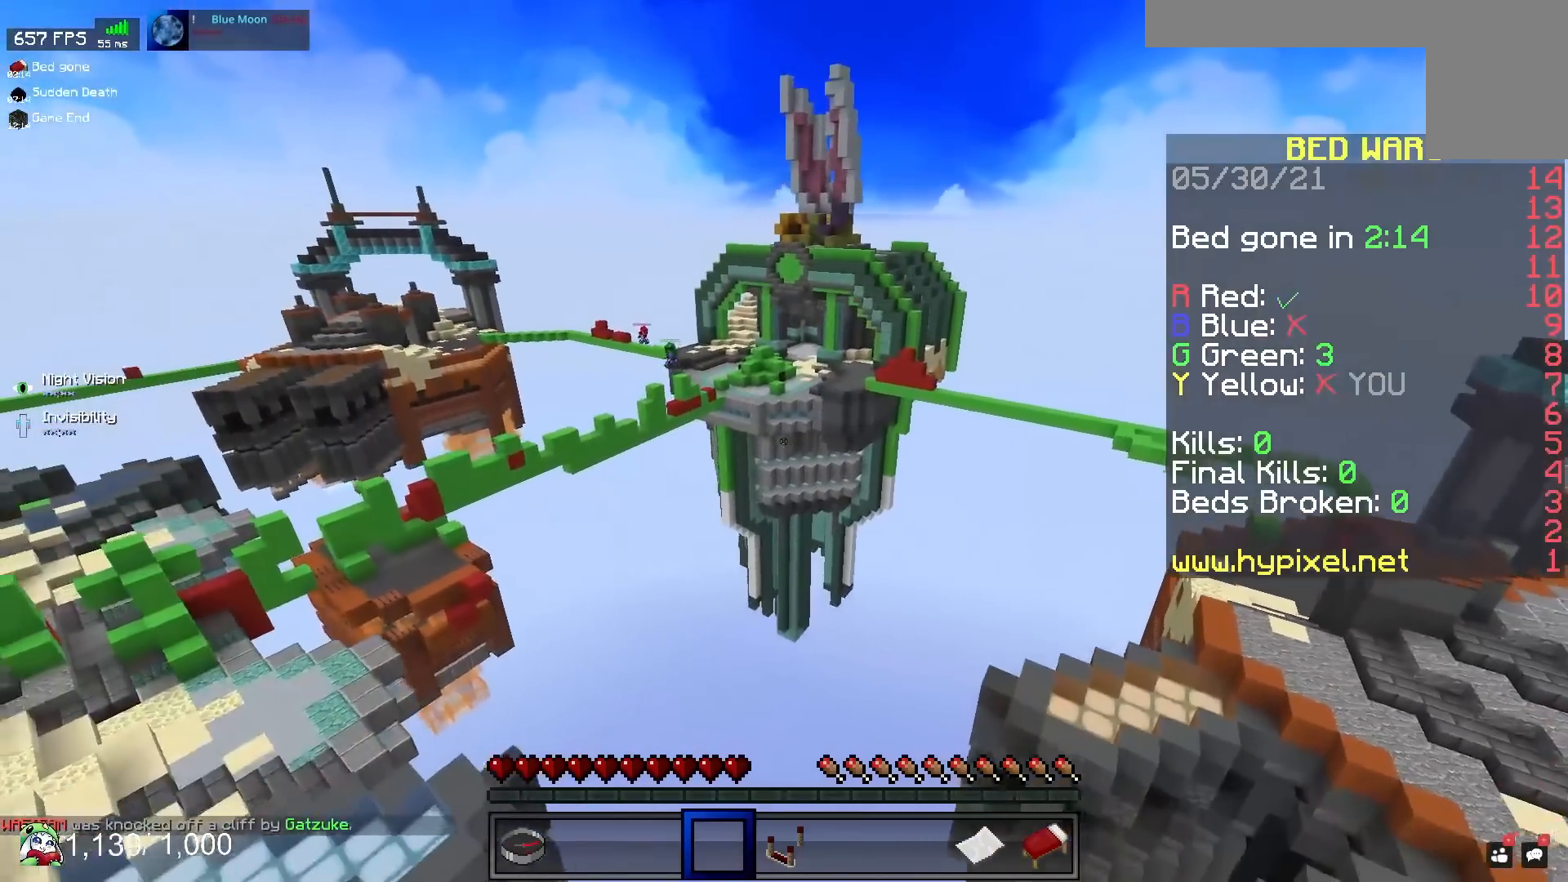
{"keys": ["w"], "mouse": [], "events": [[100, "a", "up"]]}
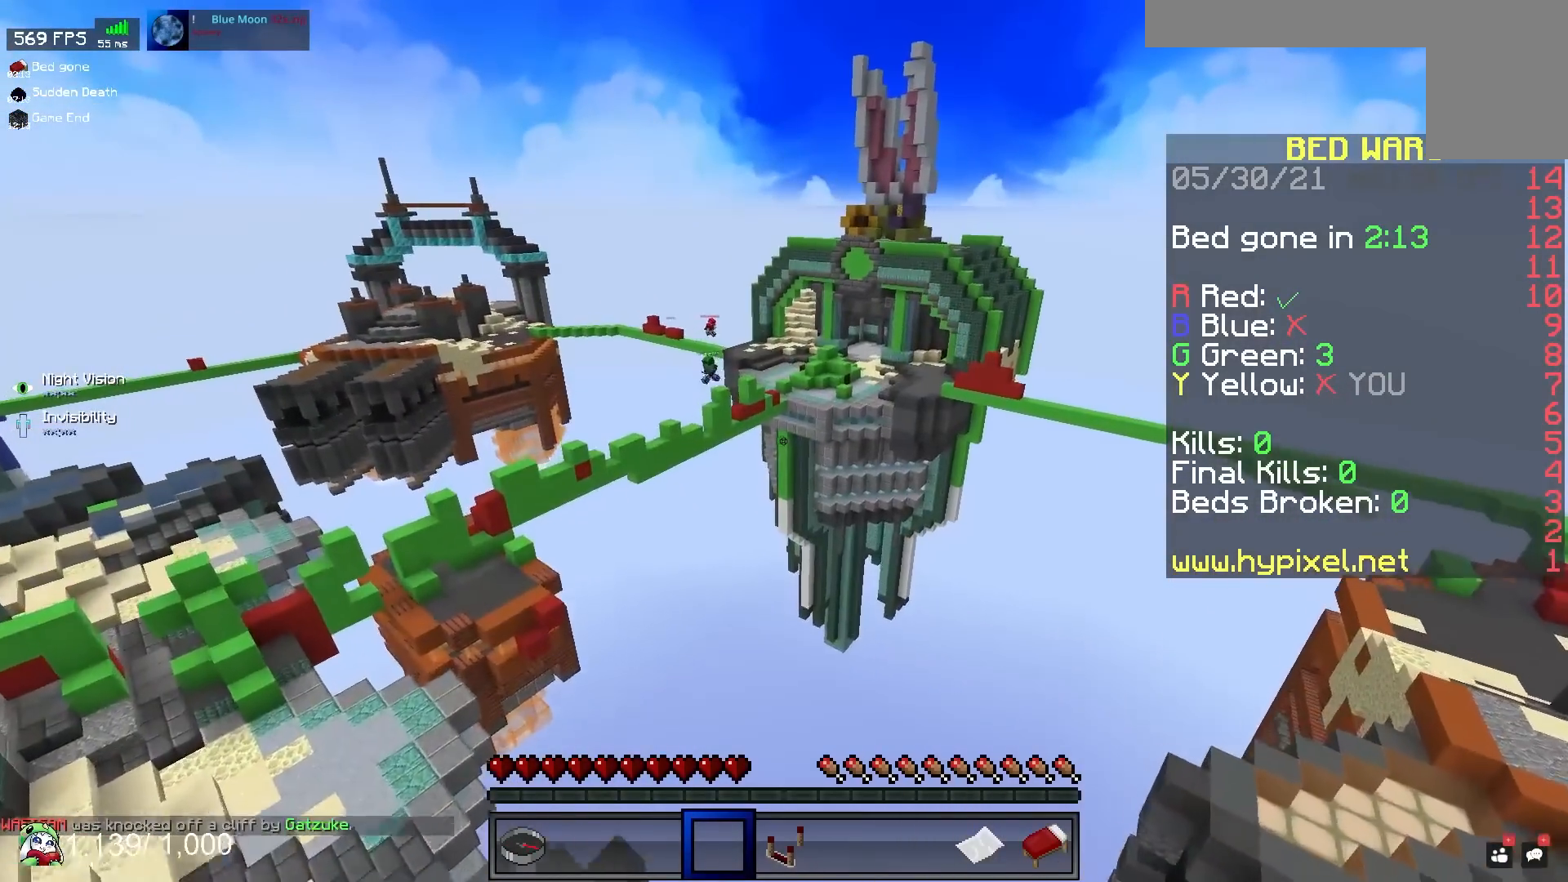
{"keys": ["w"], "mouse": [], "events": []}
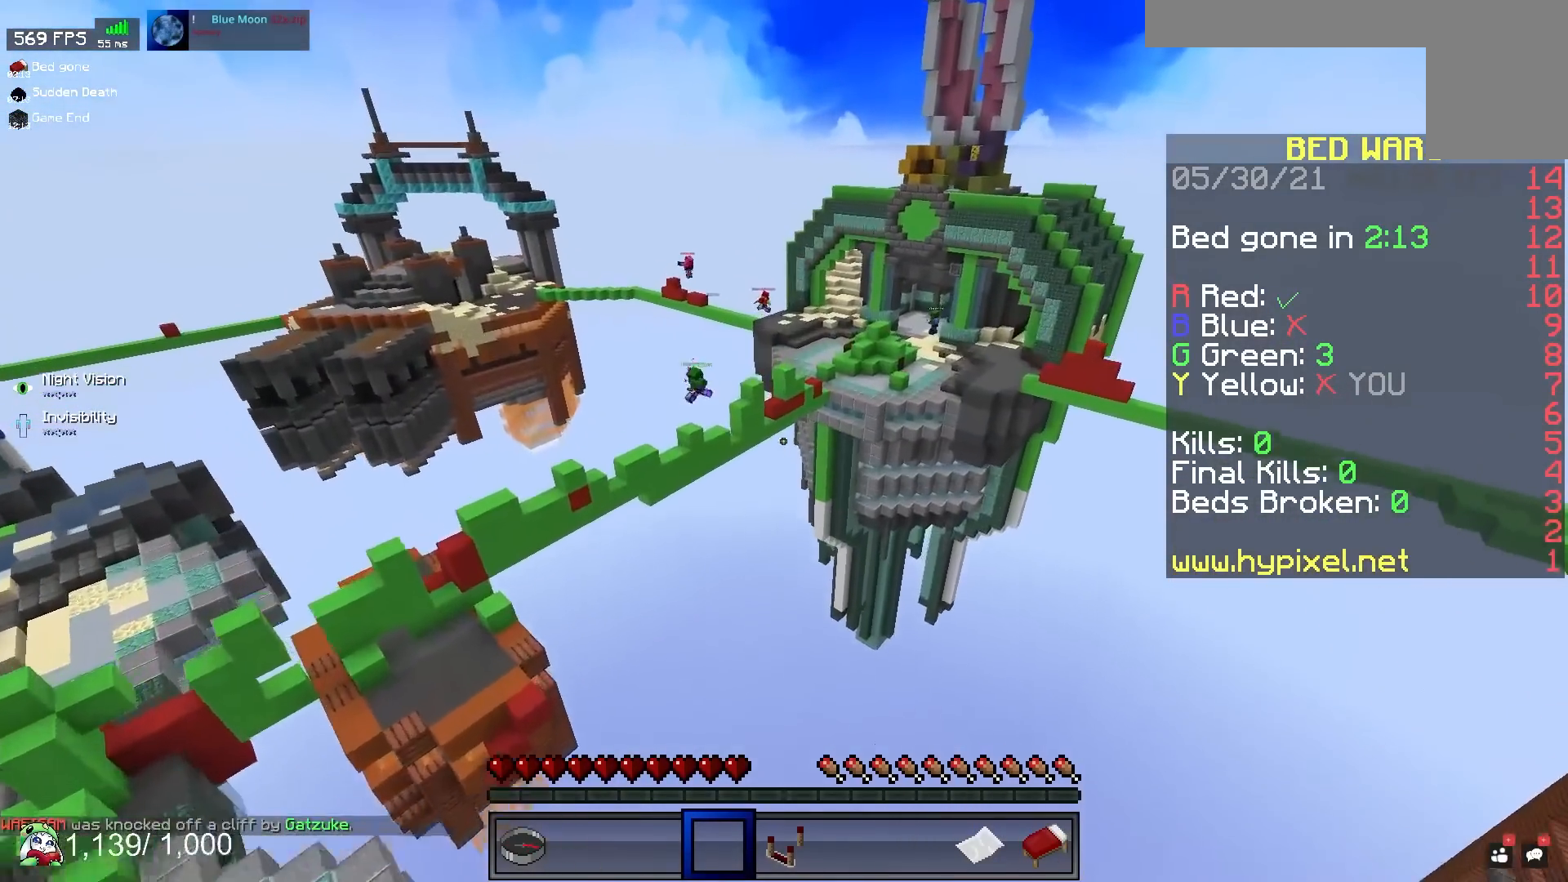
{"keys": ["w"], "mouse": [], "events": []}
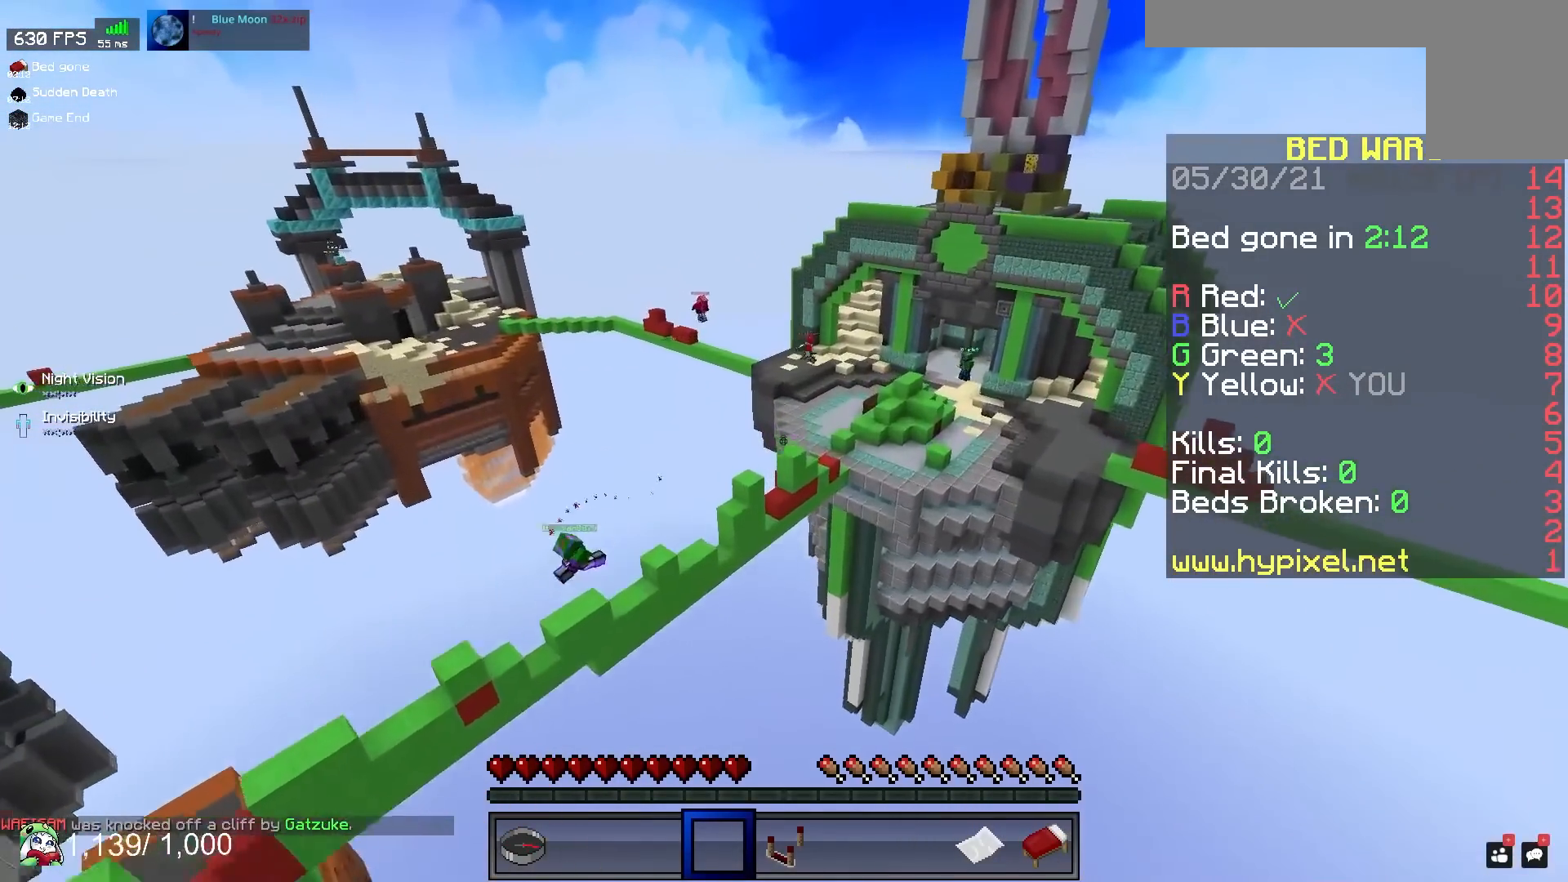
{"keys": ["d", "w"], "mouse": [], "events": [[167, "d", "down"]]}
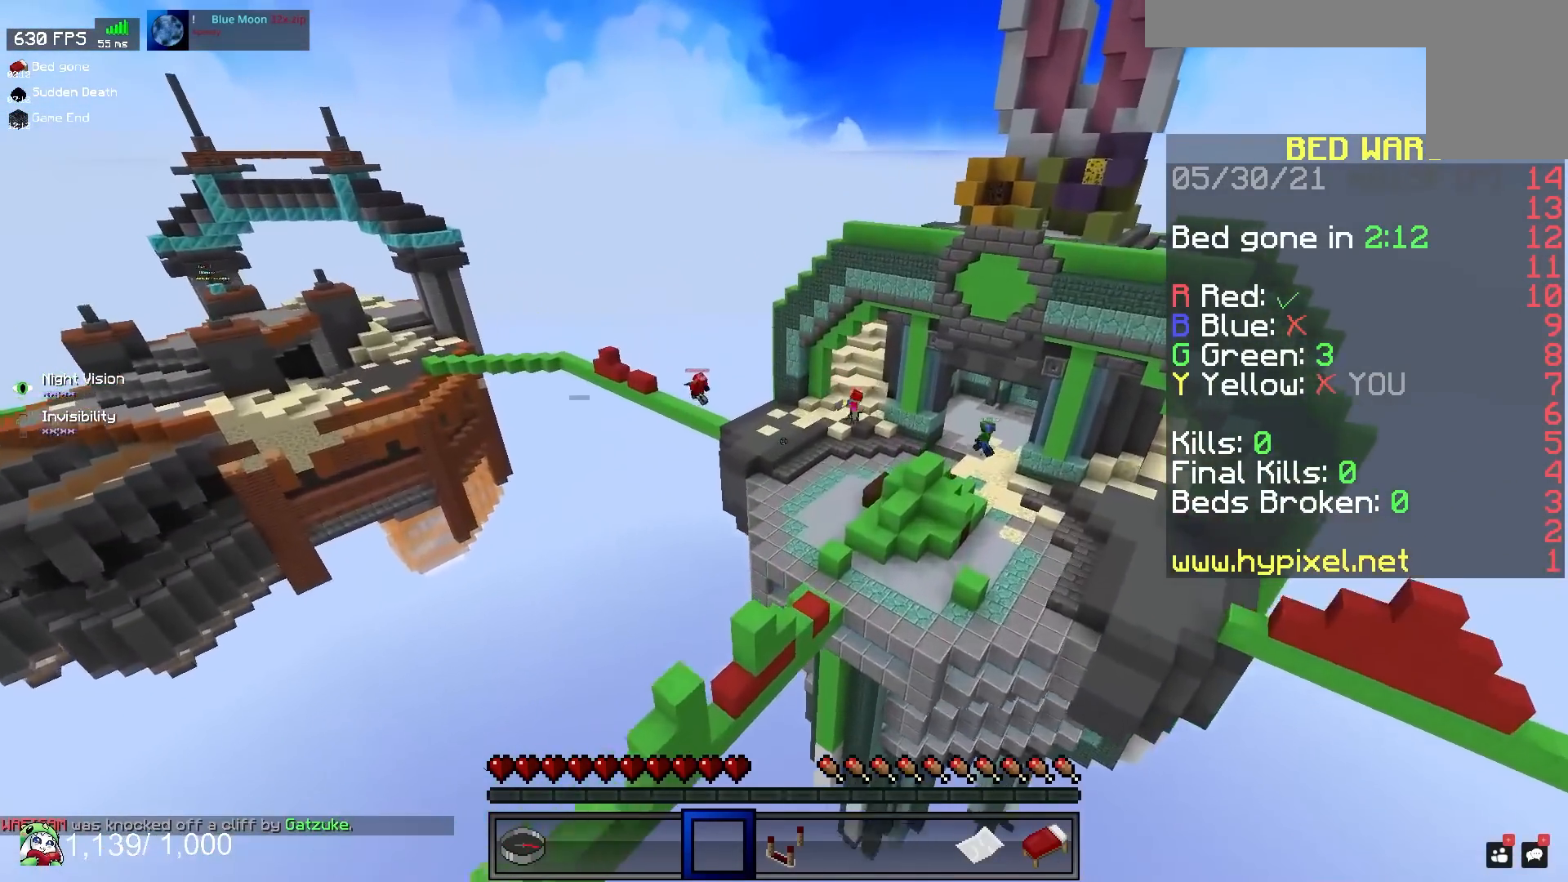
{"keys": [], "mouse": [], "events": [[133, "d", "up"], [133, "w", "up"]]}
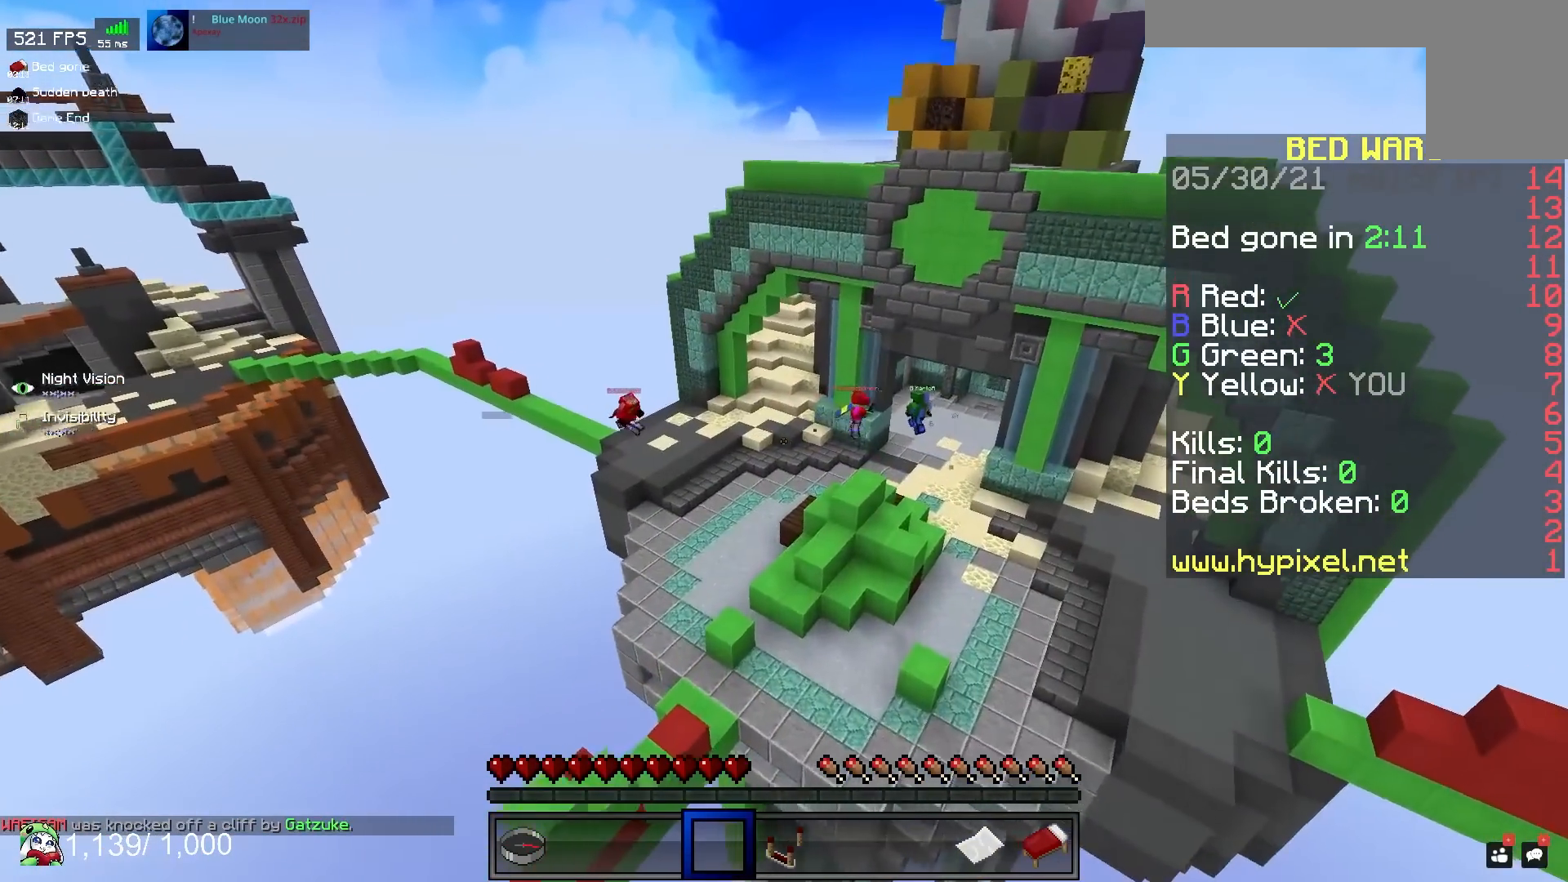
{"keys": ["d", "w"], "mouse": [], "events": [[167, "d", "down"], [183, "w", "down"]]}
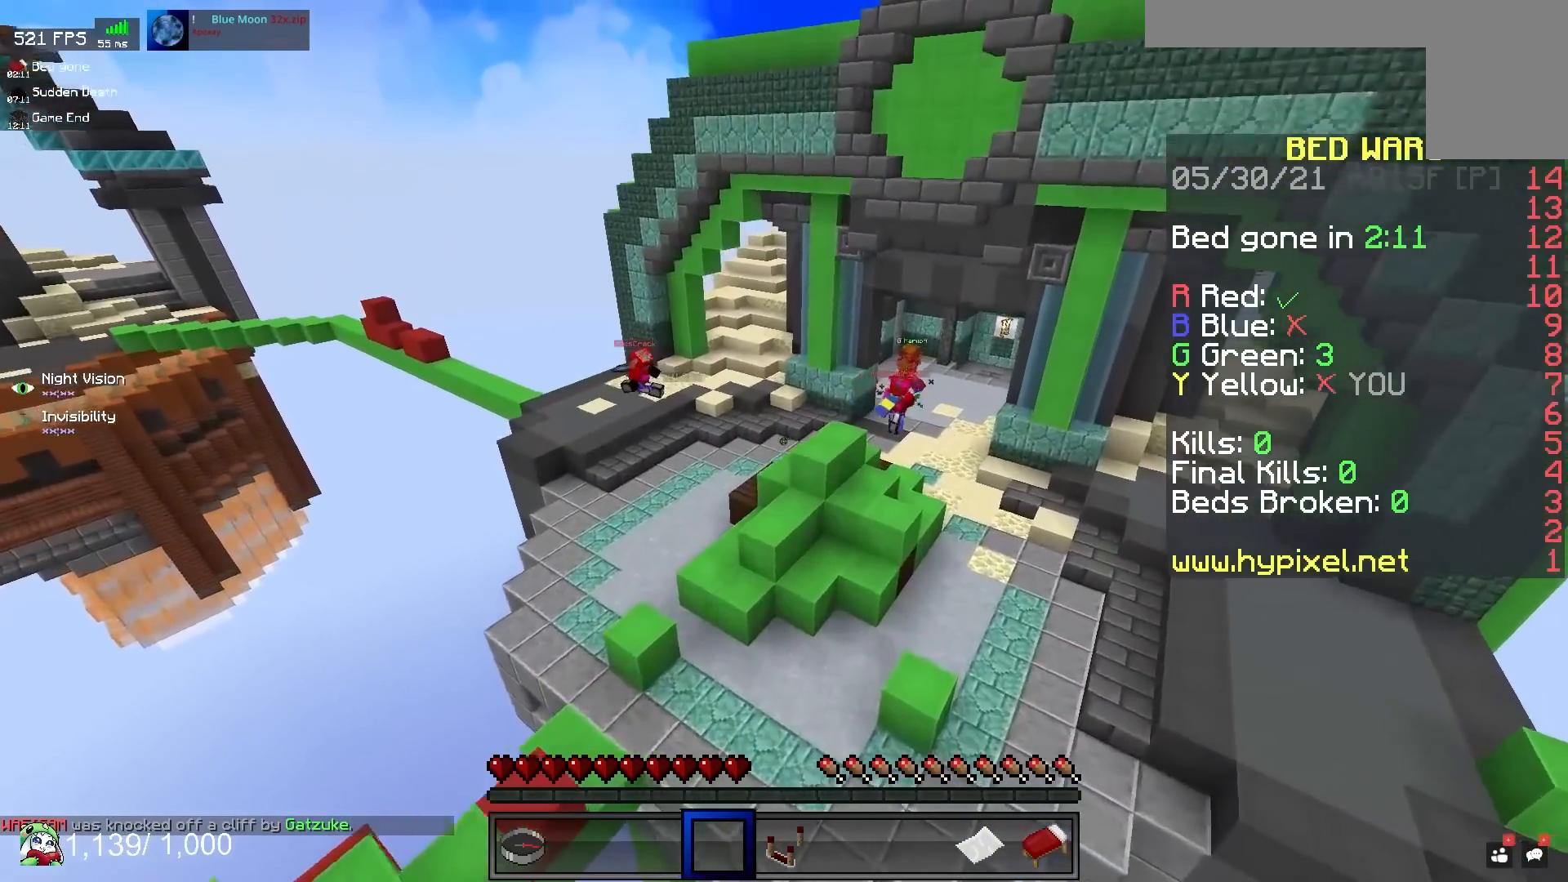
{"keys": ["w"], "mouse": [], "events": [[433, "d", "up"]]}
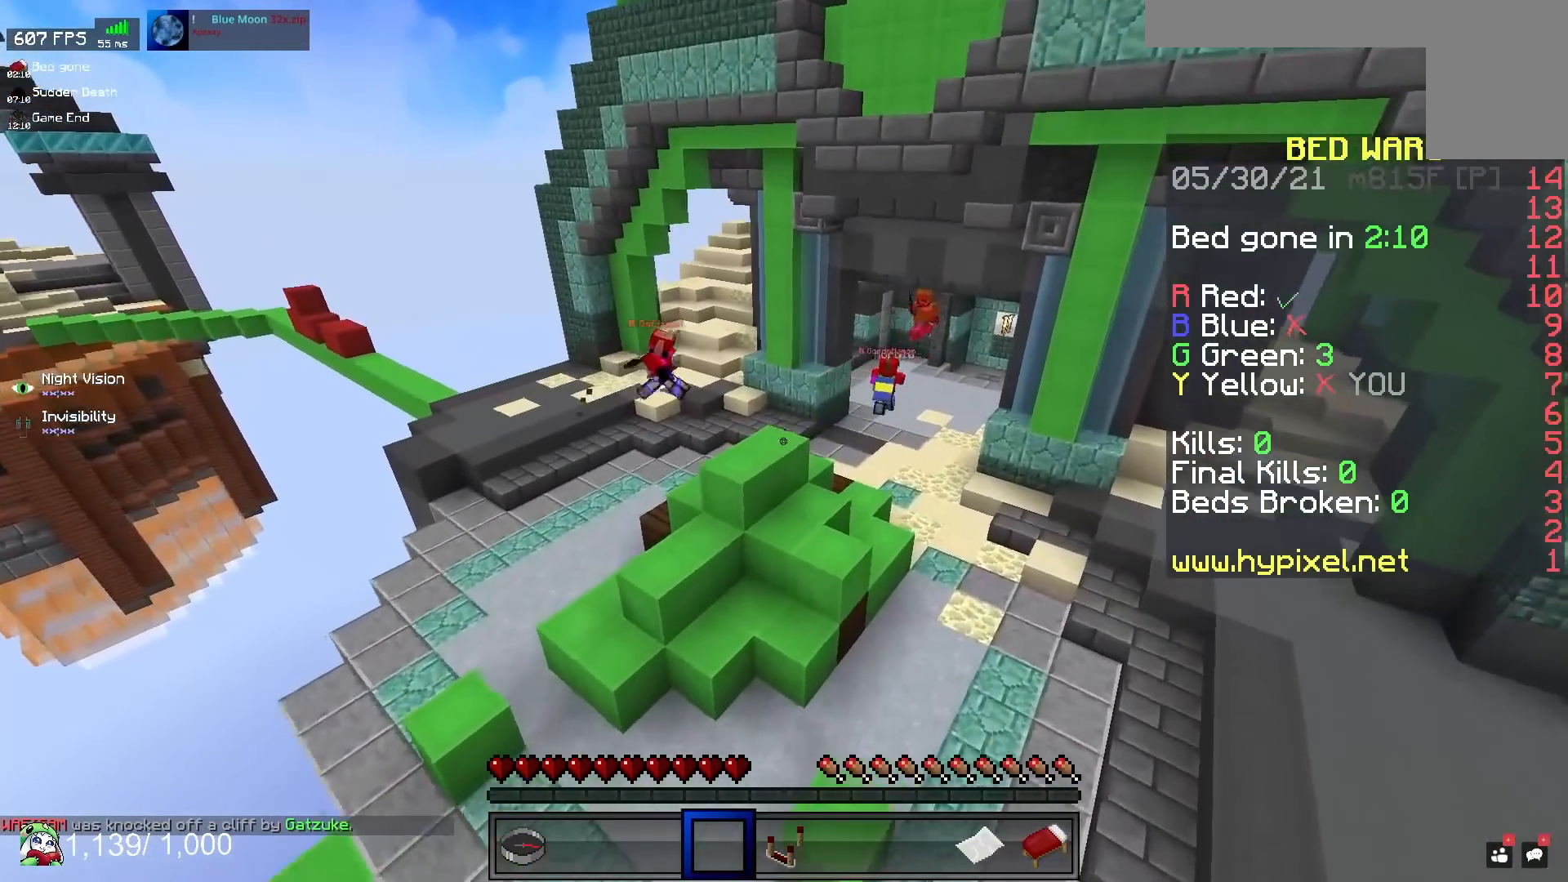
{"keys": [], "mouse": [], "events": [[17, "w", "up"]]}
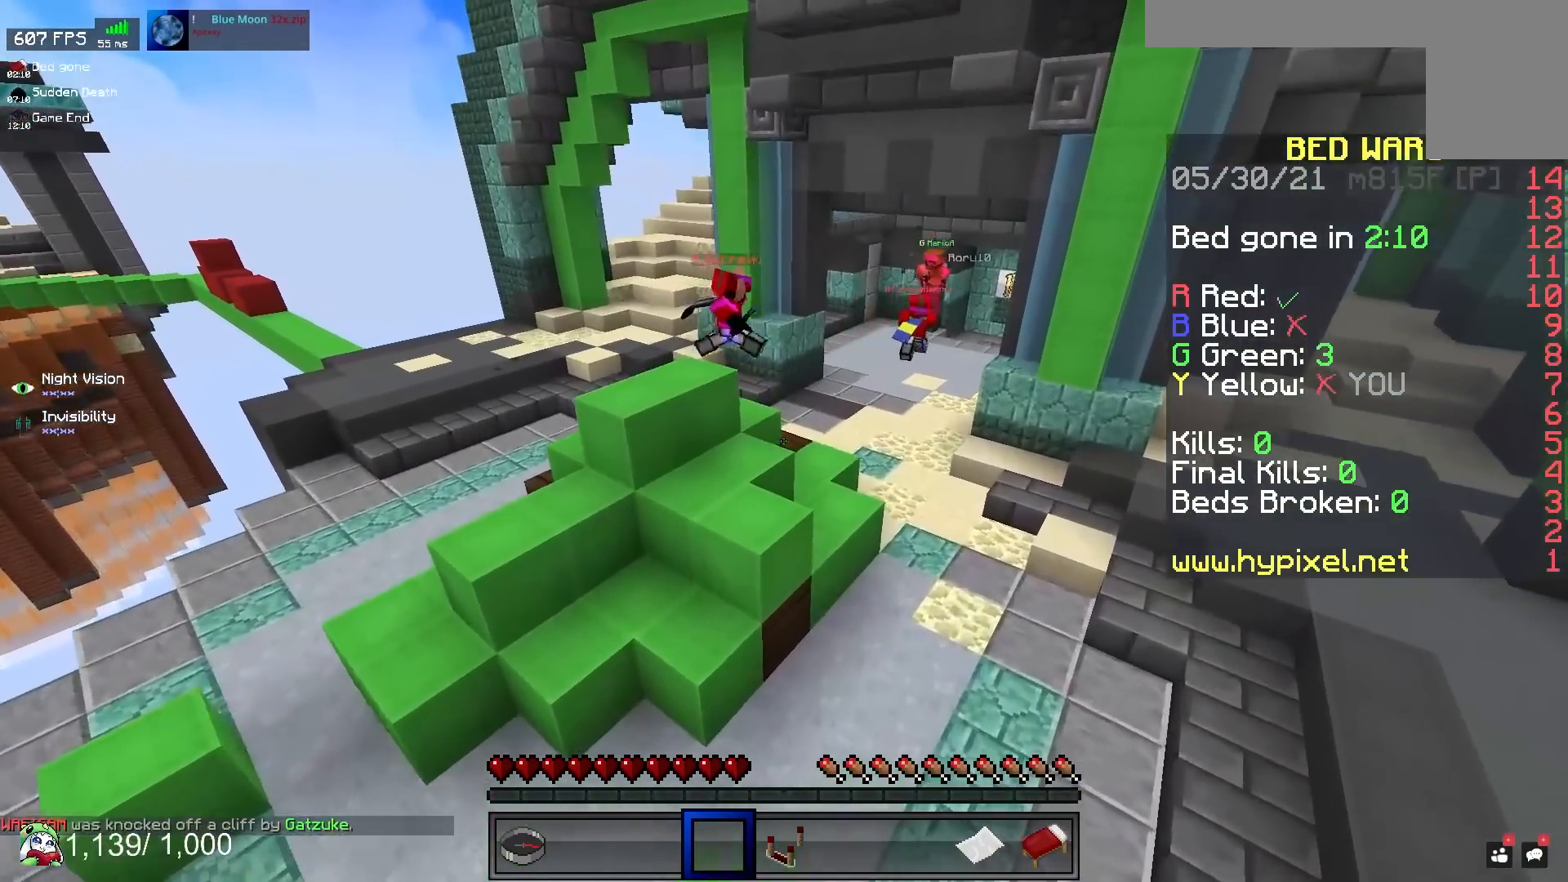
{"keys": ["s"], "mouse": [], "events": [[50, "w", "down"], [317, "w", "up"], [500, "s", "down"]]}
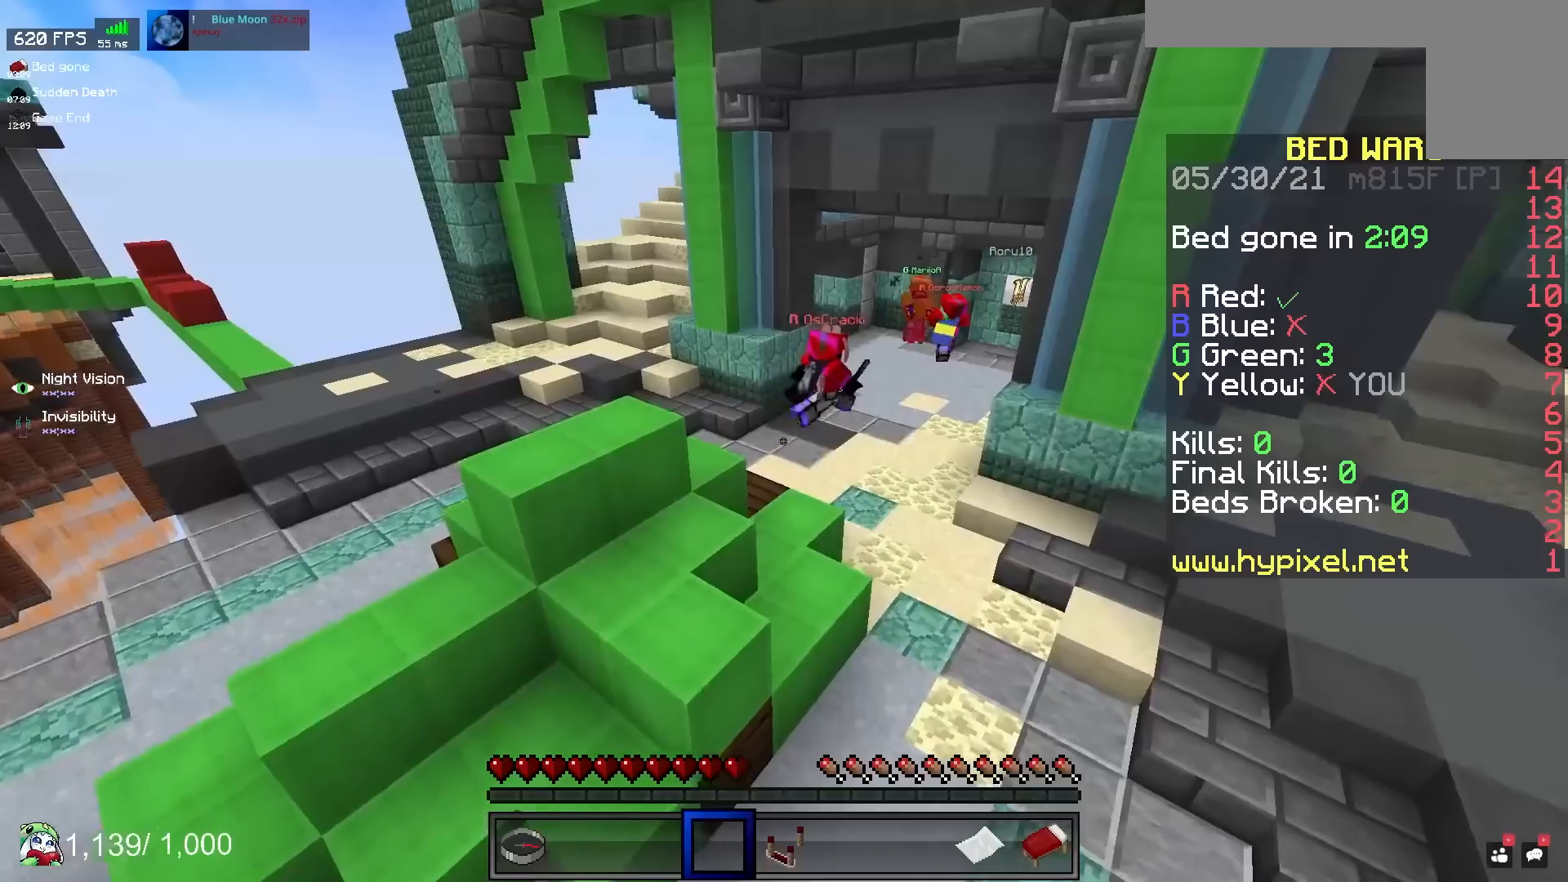
{"keys": [], "mouse": [], "events": [[283, "s", "up"]]}
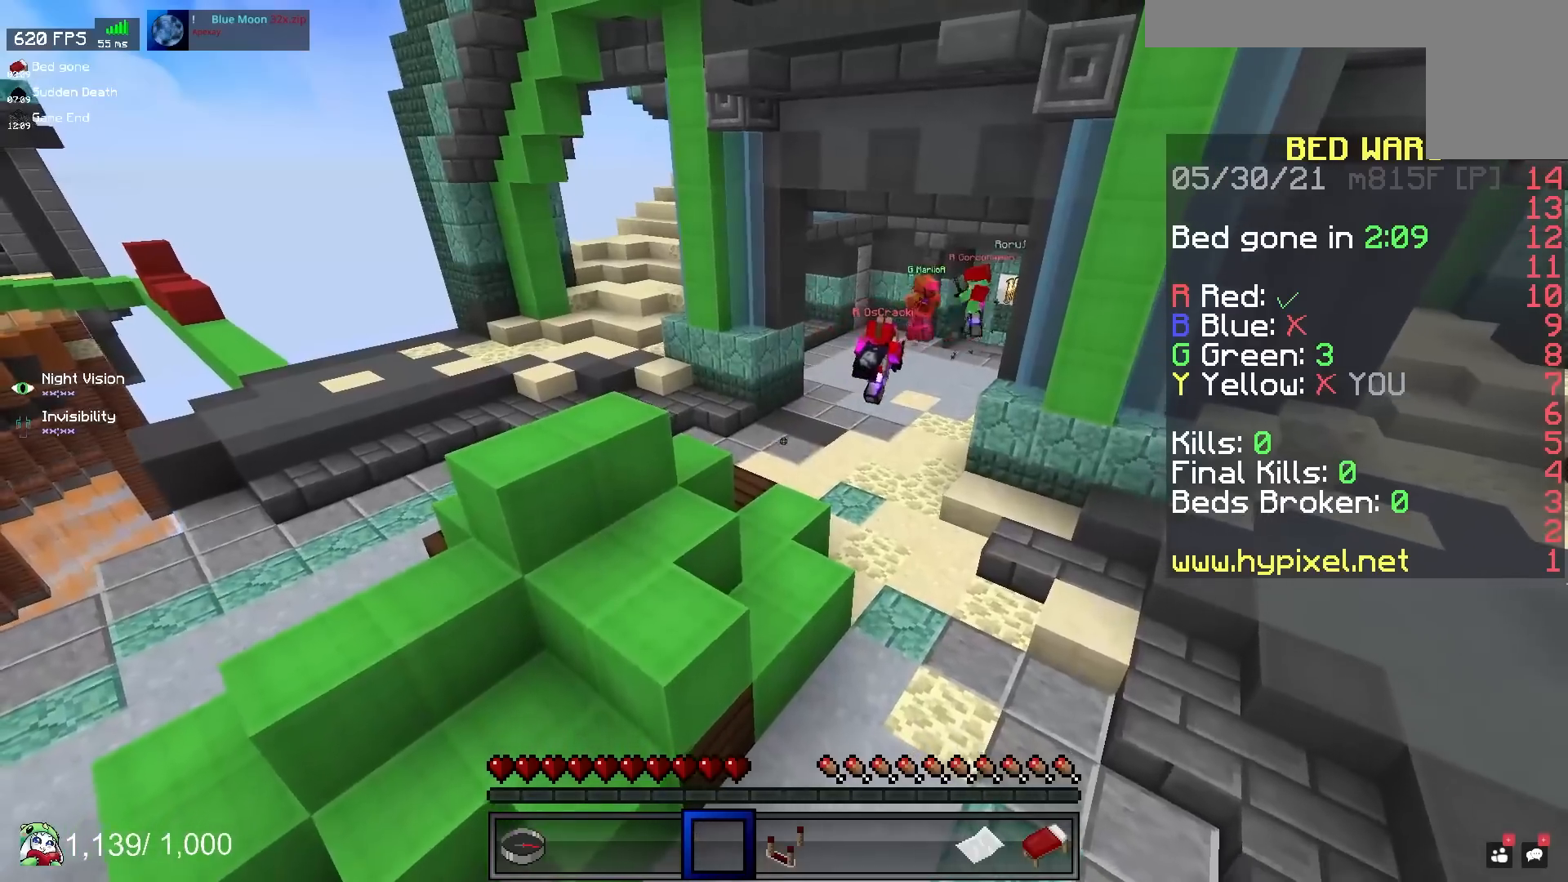
{"keys": ["s"], "mouse": [], "events": [[467, "s", "down"]]}
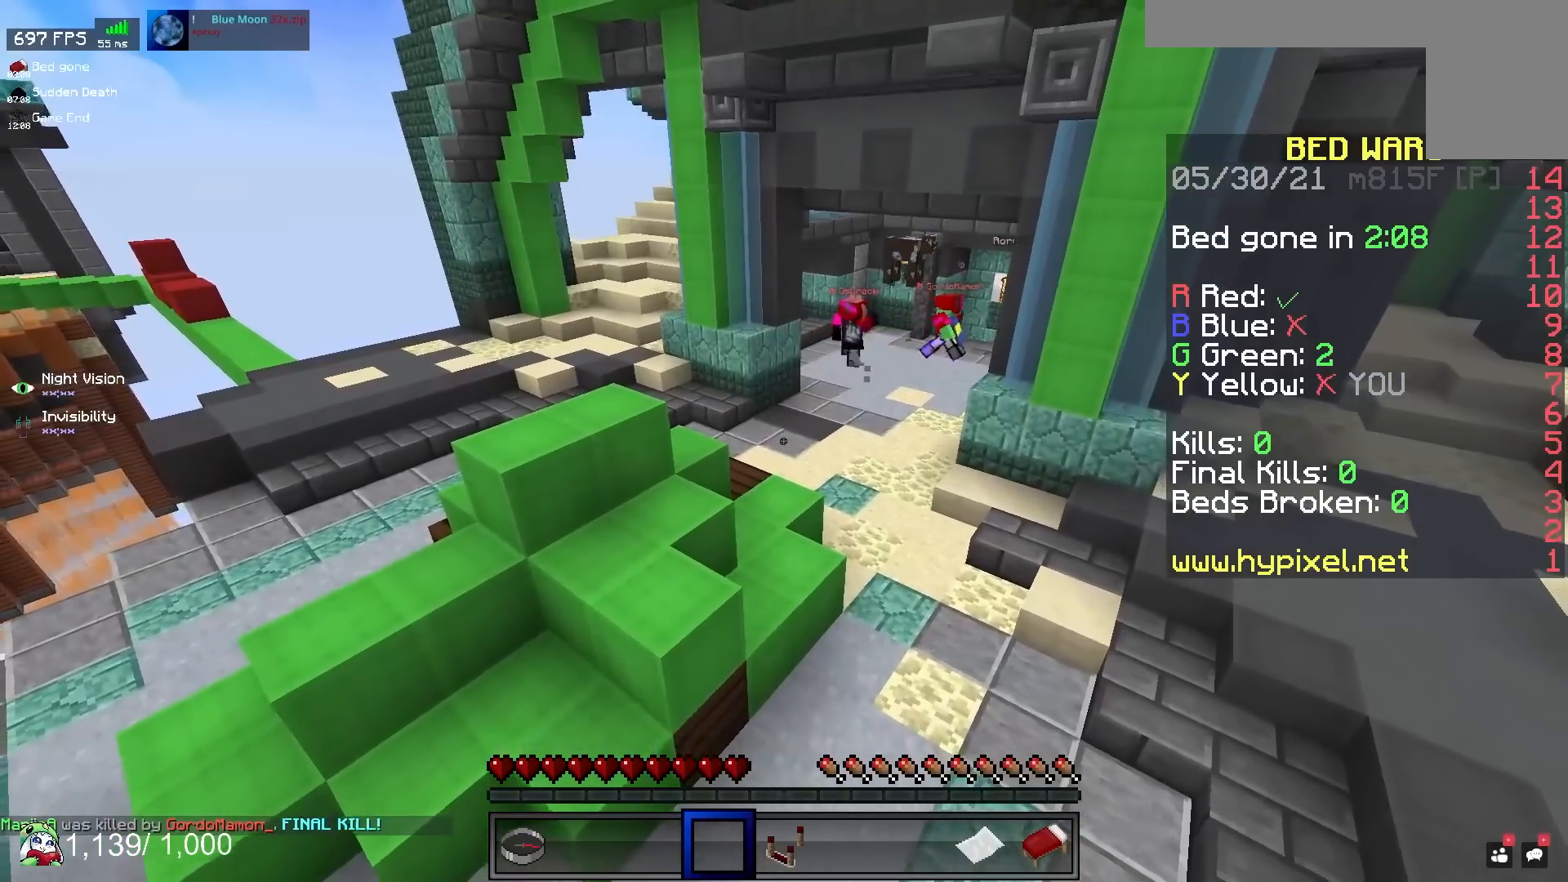
{"keys": ["a", "s"], "mouse": [], "events": [[450, "a", "down"]]}
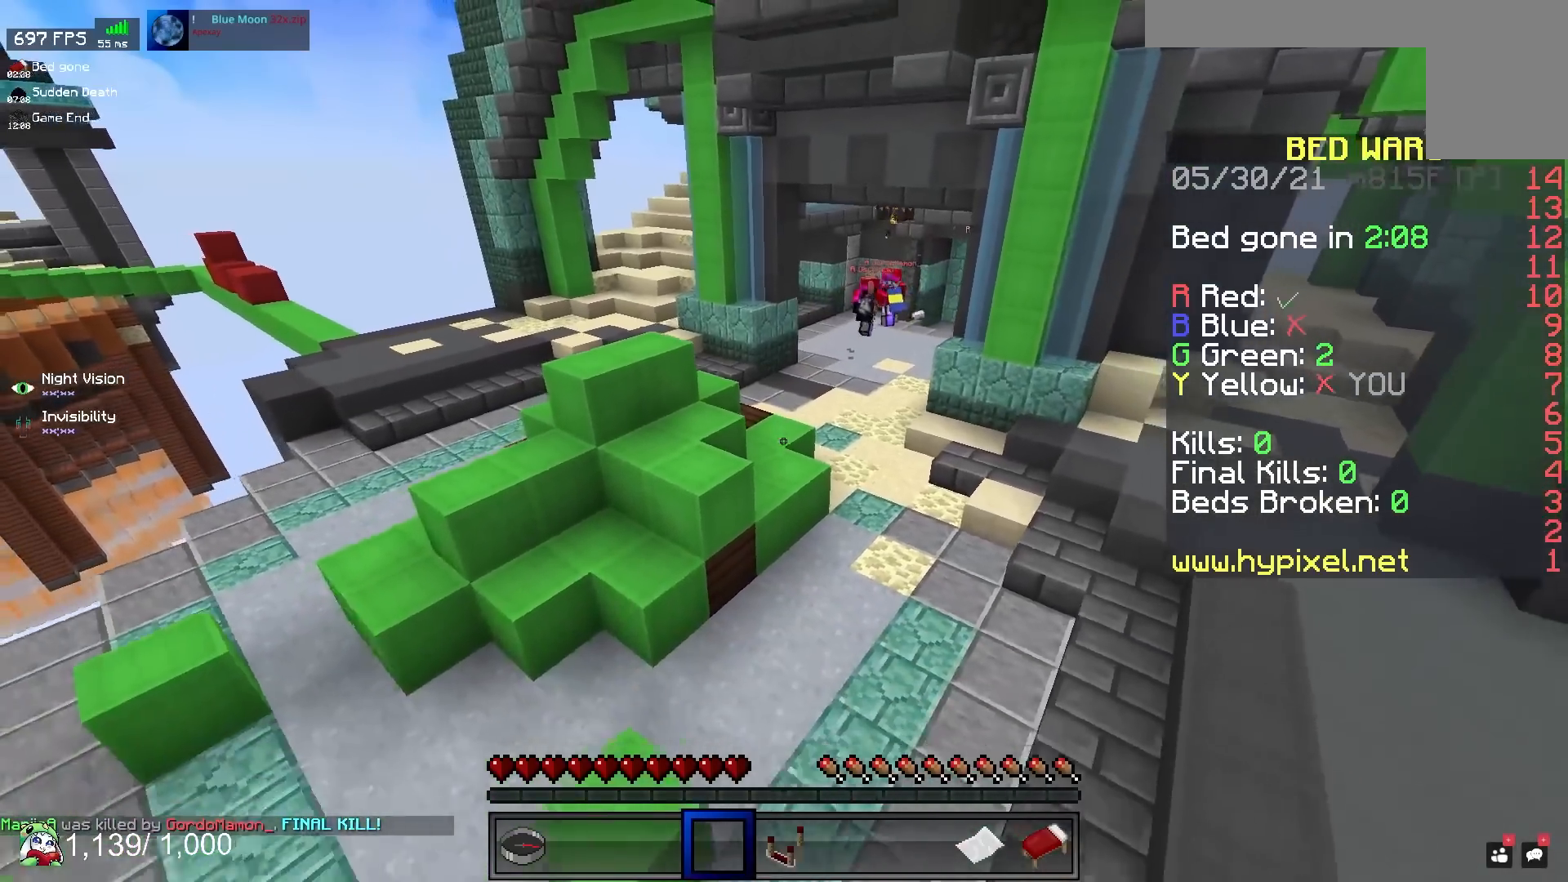
{"keys": ["a", "s"], "mouse": [], "events": []}
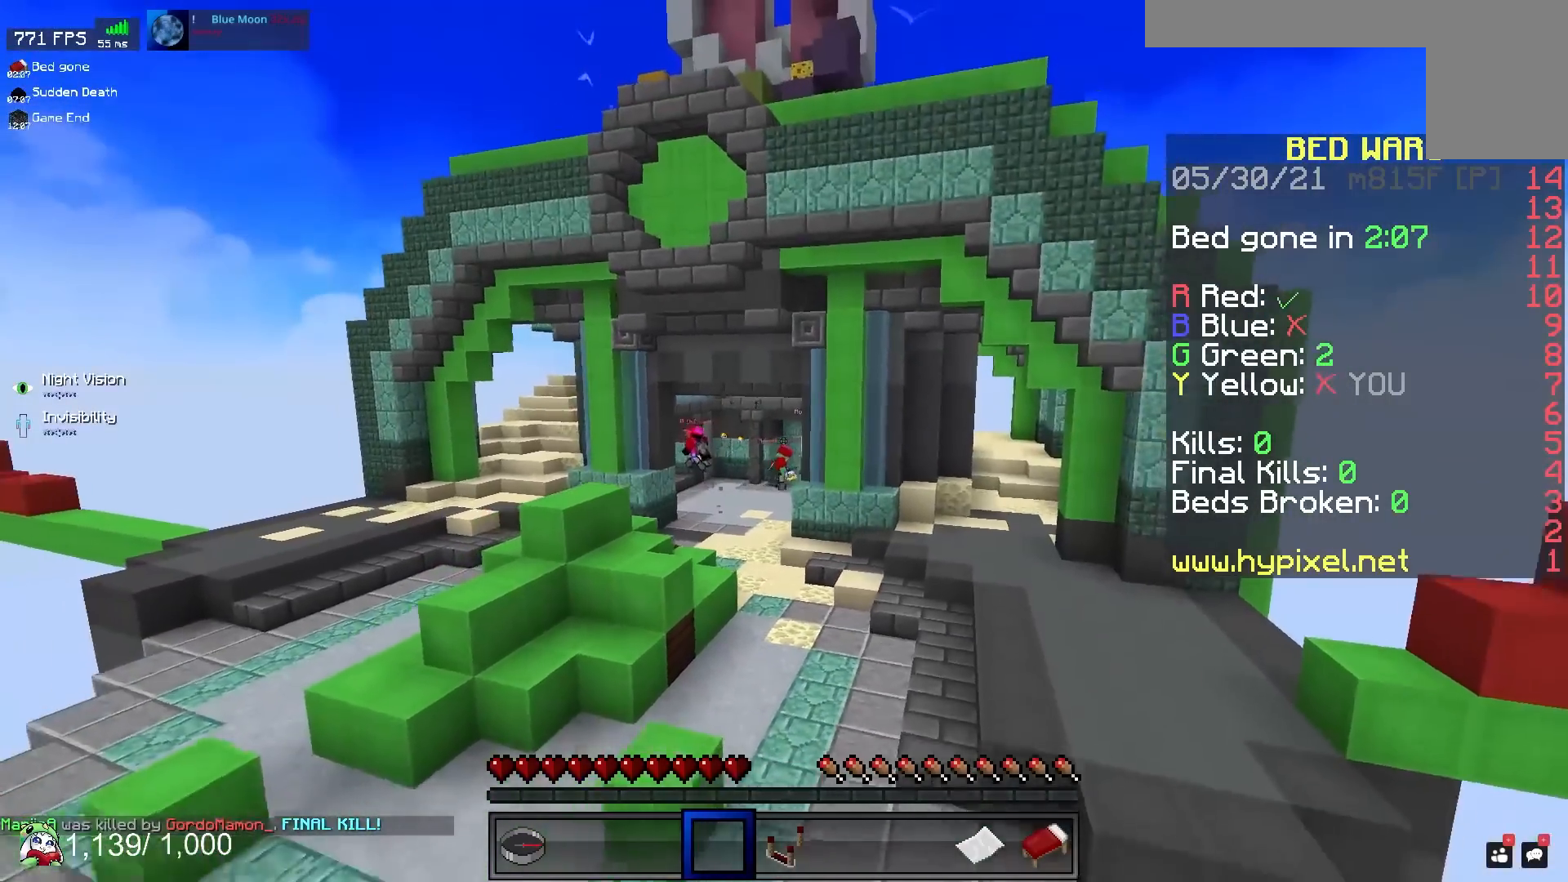
{"keys": ["s"], "mouse": [], "events": [[267, "a", "up"]]}
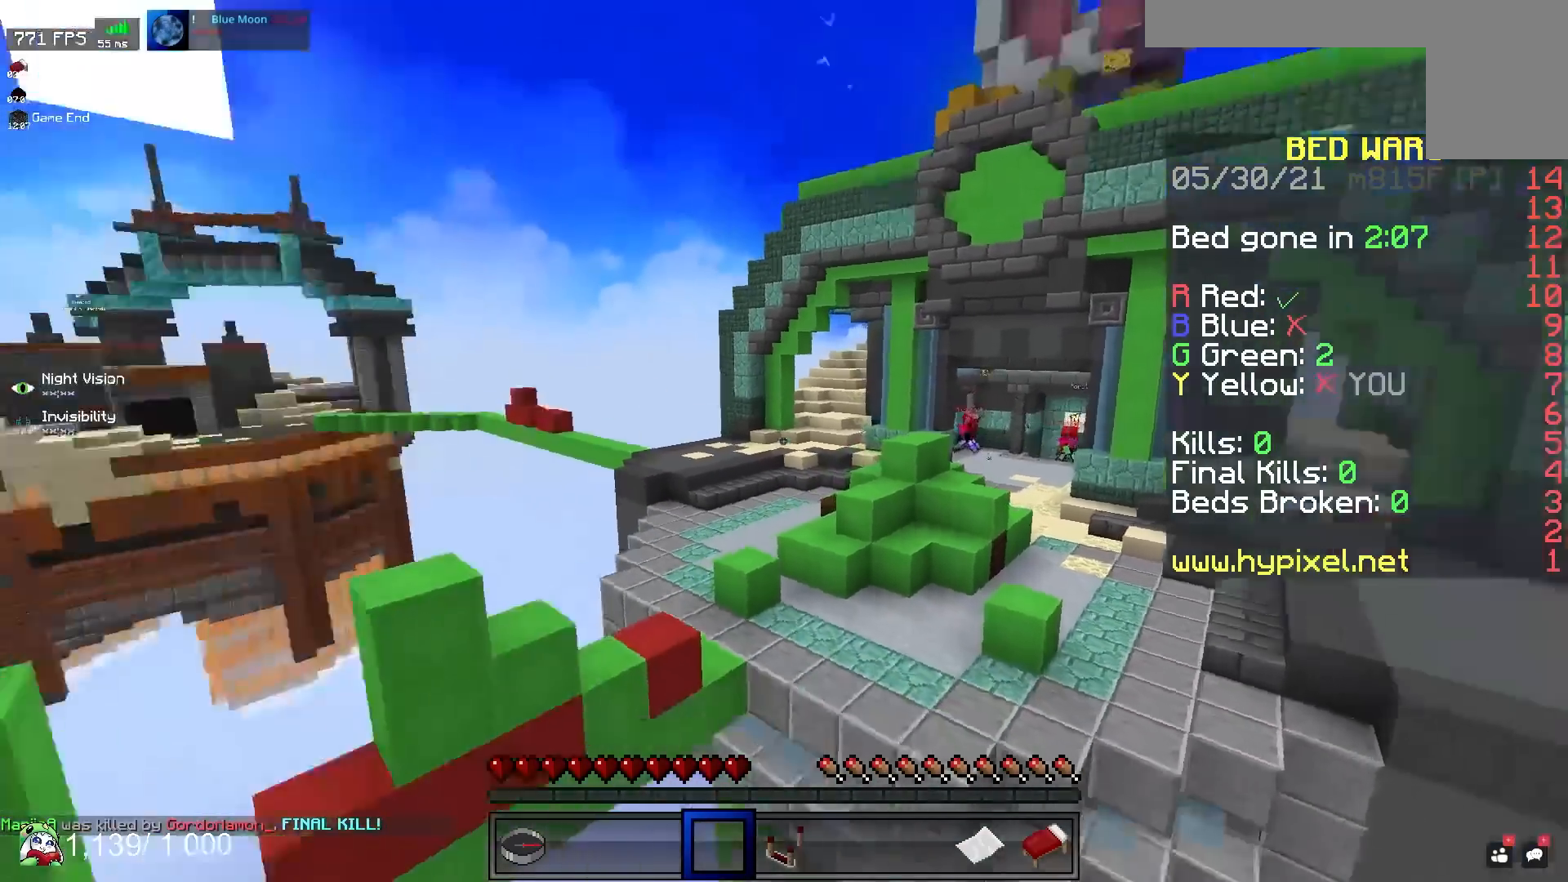
{"keys": ["a", "w"], "mouse": [], "events": [[17, "a", "down"], [83, "s", "up"], [217, "w", "down"]]}
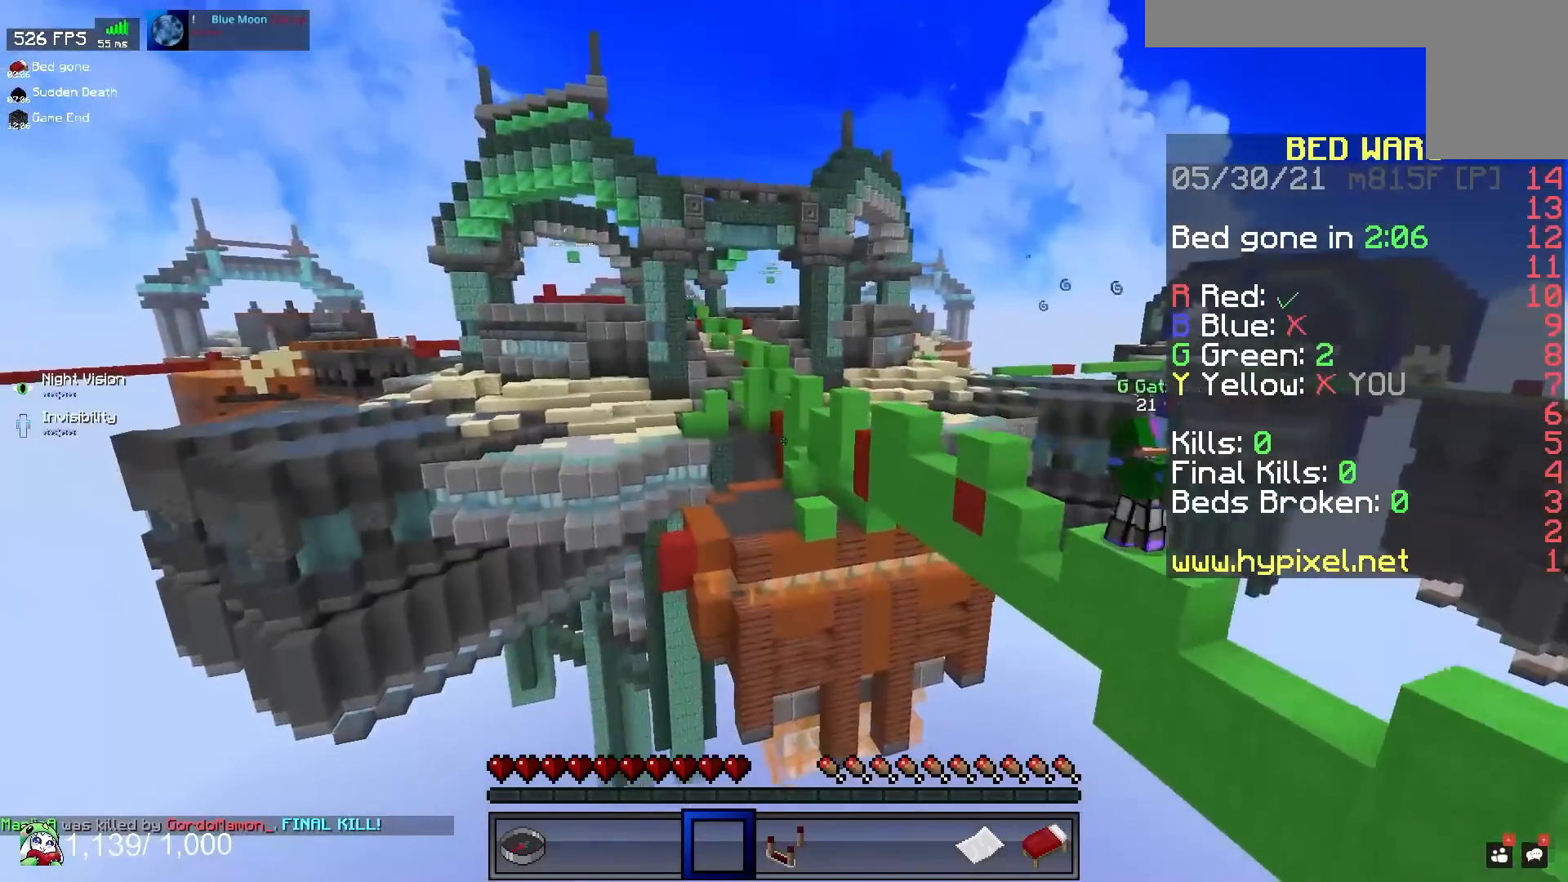
{"keys": [], "mouse": [], "events": [[217, "a", "up"], [483, "w", "up"]]}
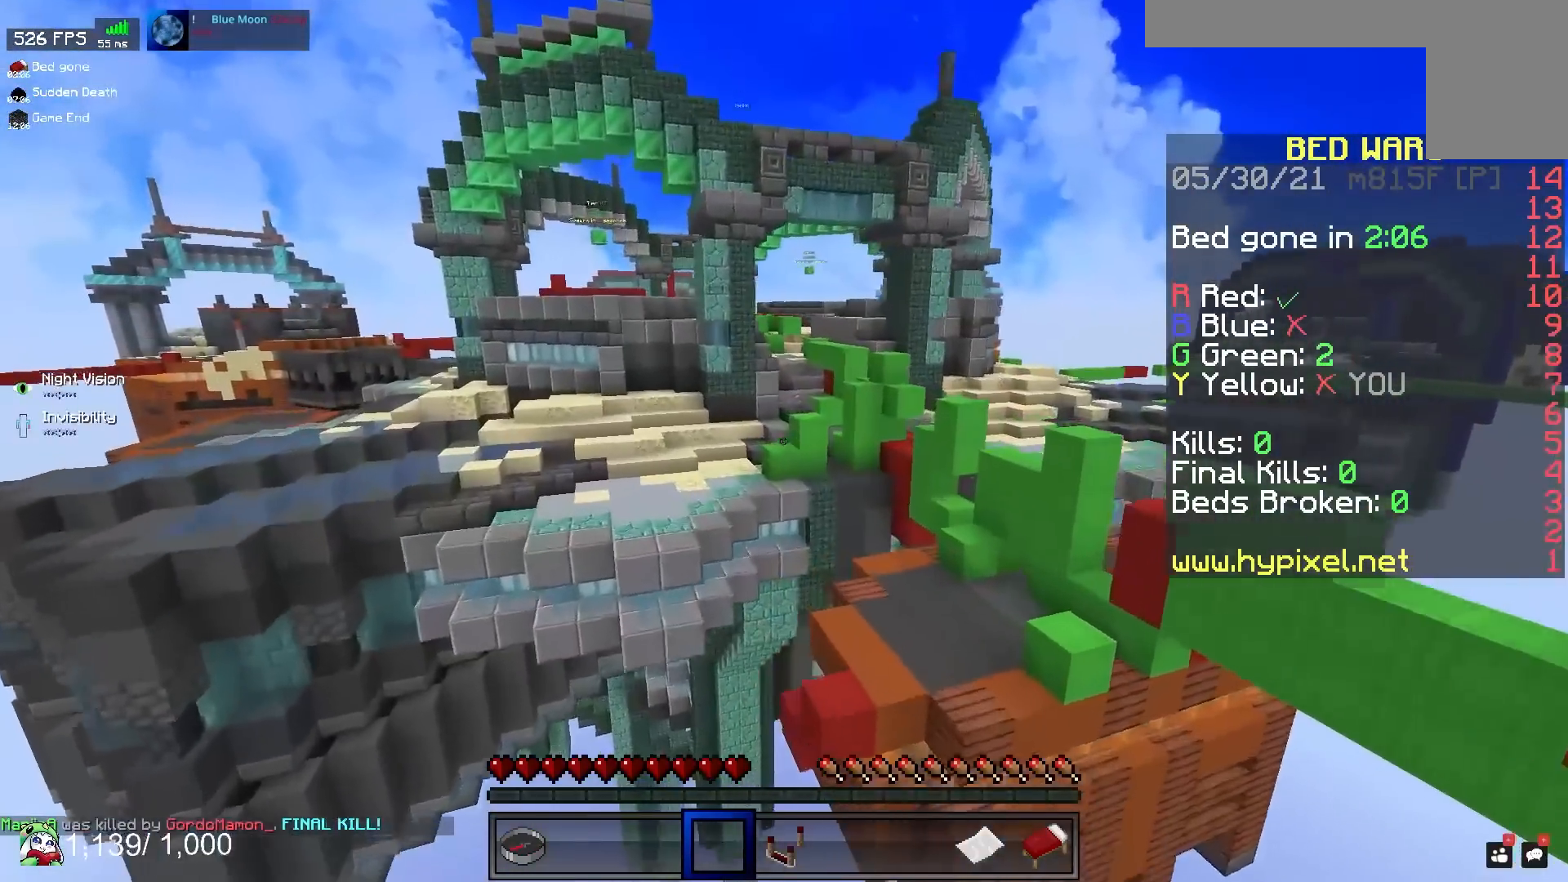
{"keys": ["a", "space", "w"], "mouse": [], "events": [[33, "a", "down"], [50, "w", "down"], [83, "space", "down"]]}
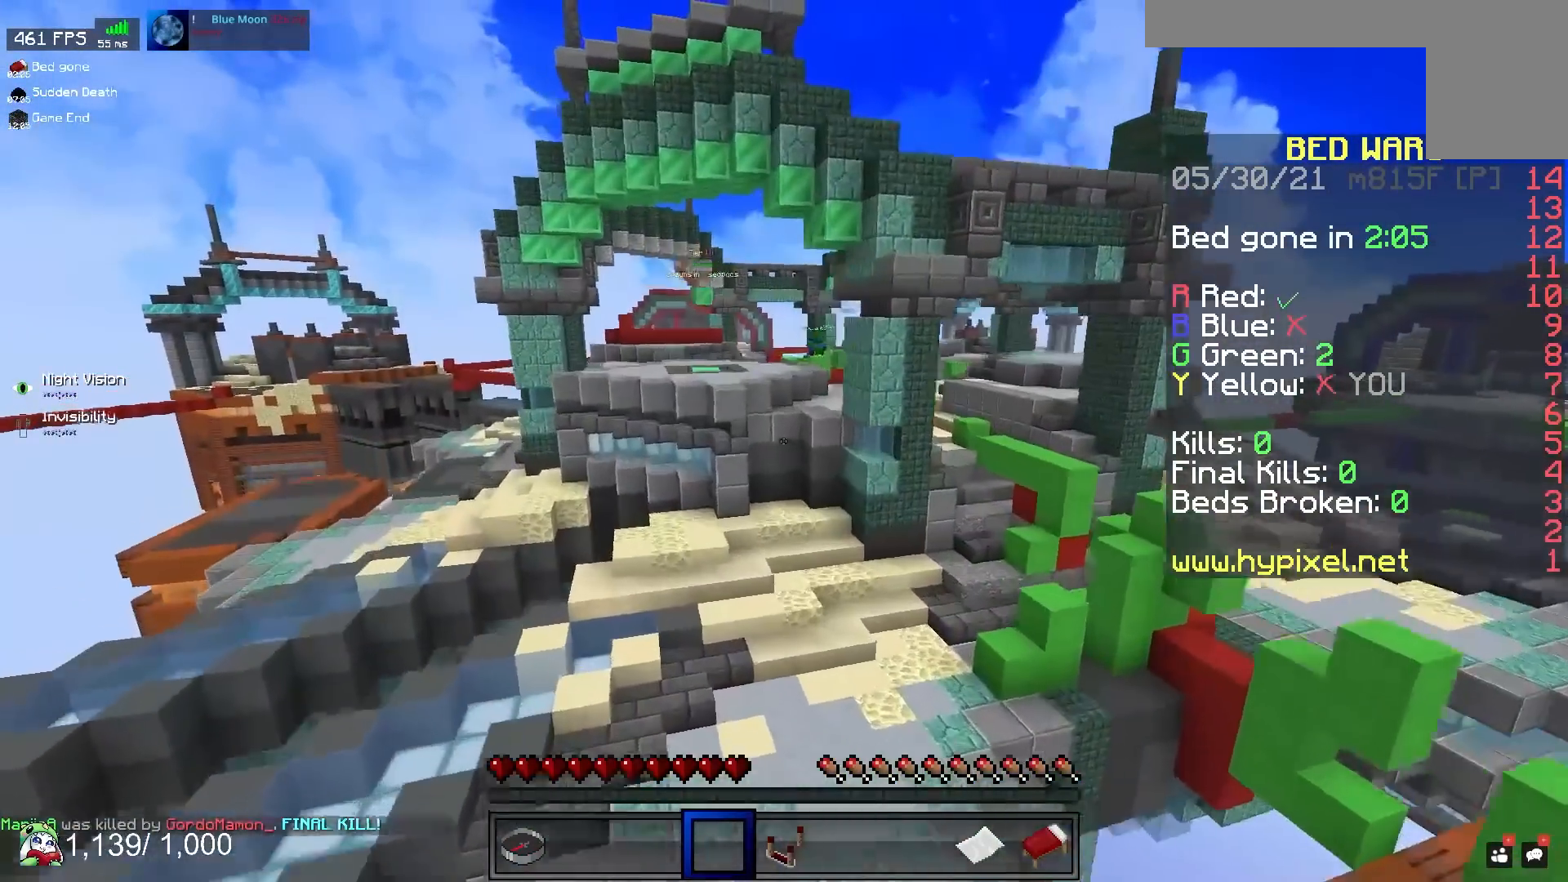
{"keys": [], "mouse": [], "events": [[67, "space", "up"], [217, "a", "up"], [267, "w", "up"]]}
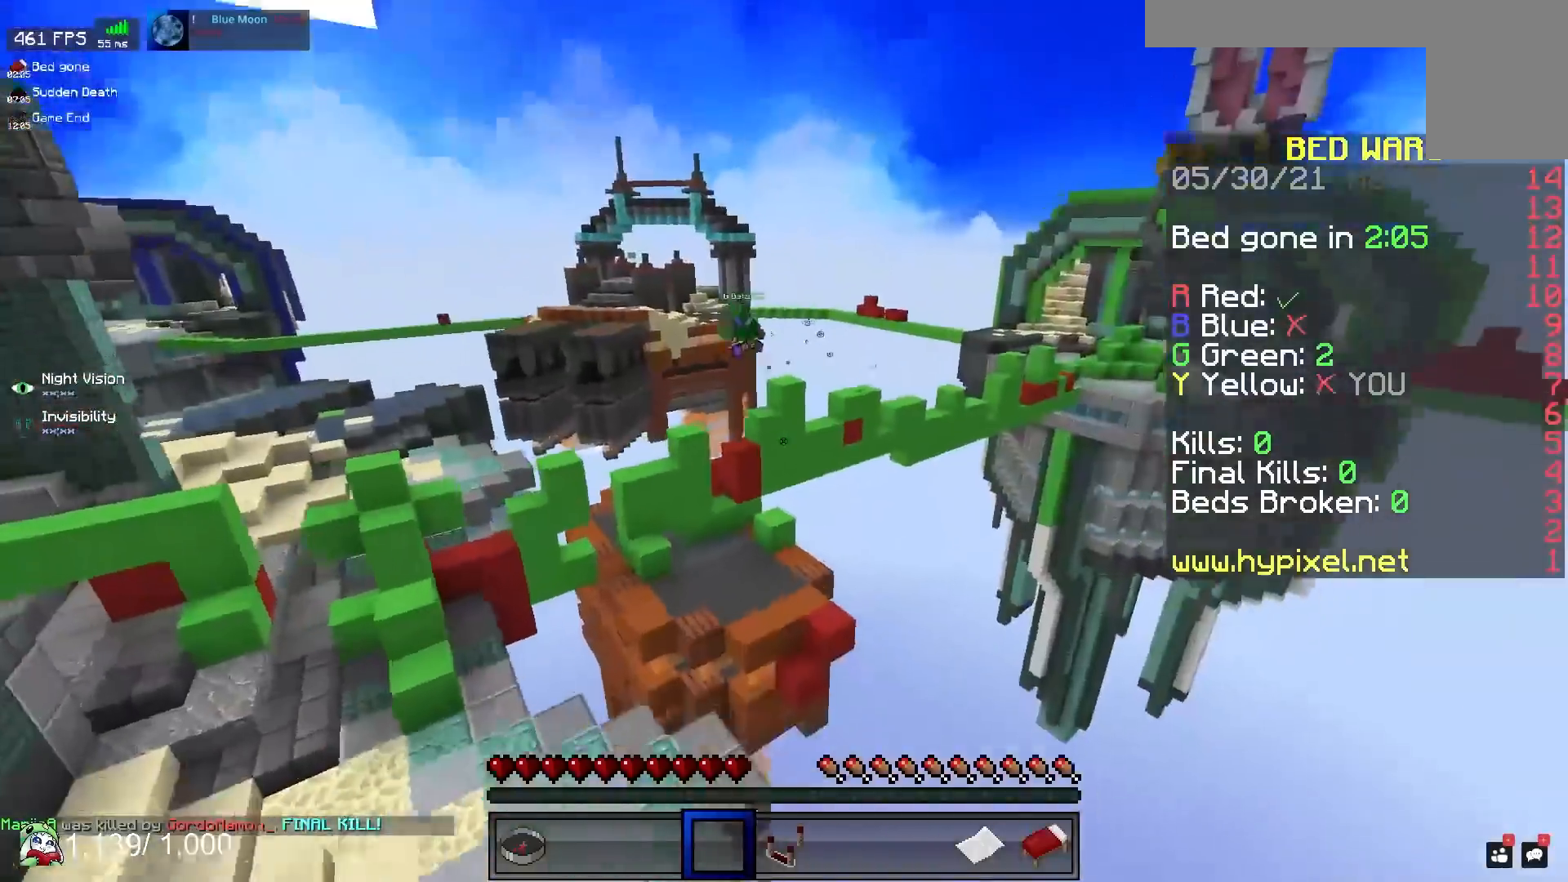
{"keys": [], "mouse": [], "events": []}